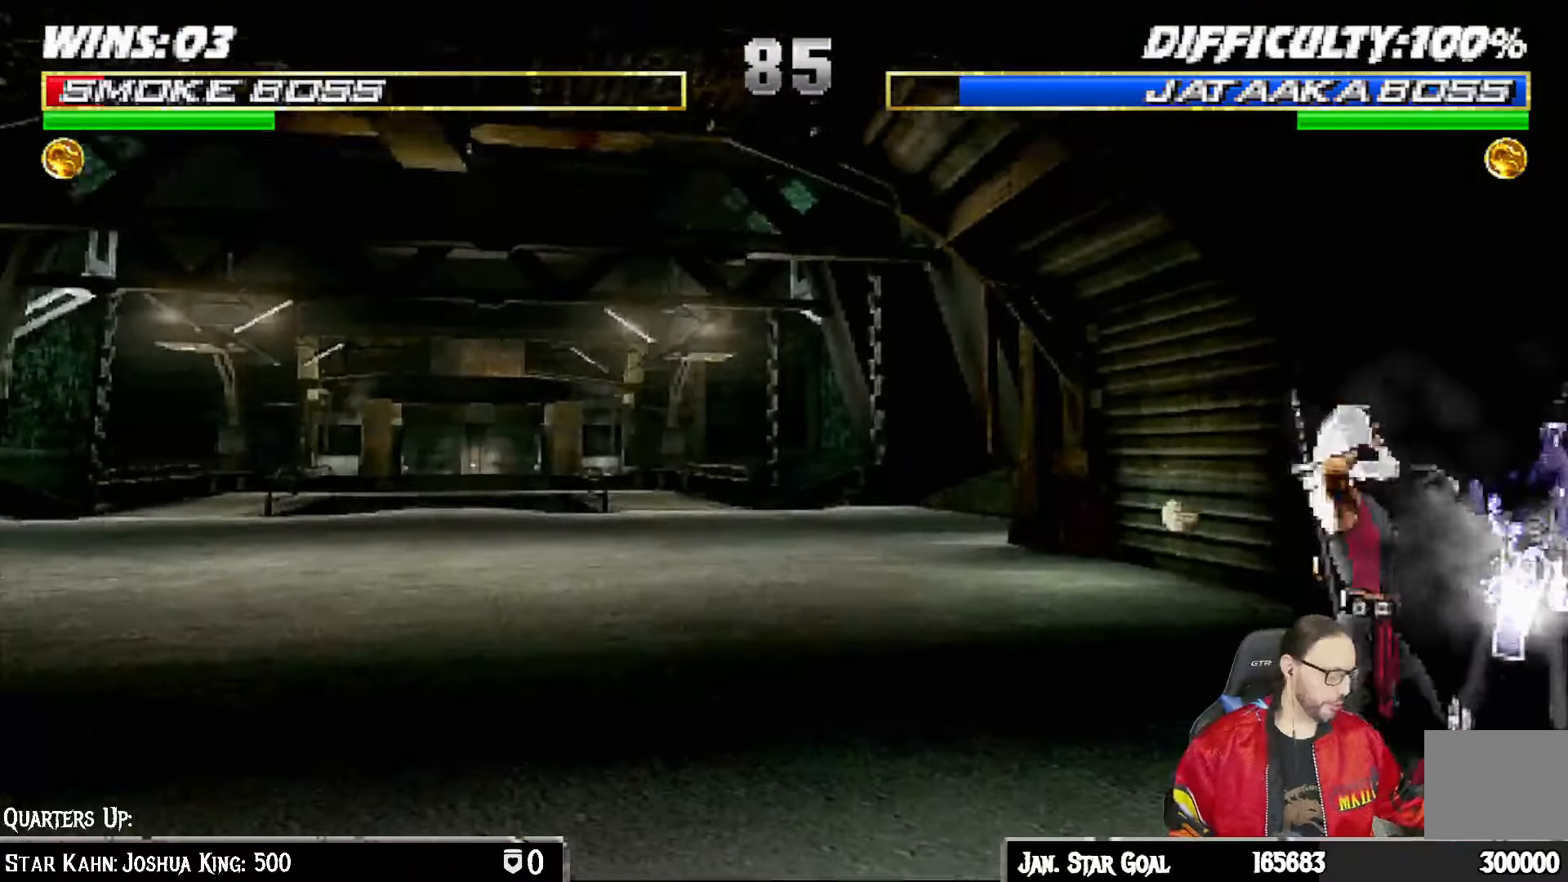
Gameplay with a controller (PlayStation layout); each line is a JSON object with the inputs held at the frame after it. "events" lists button and stick changes between this image and that frame as [ms after this image, input, new state], when the widget could be followed in between.
{"buttons": [], "left_stick": "center", "right_stick": "down", "events": [[300, "right_stick", "down"]]}
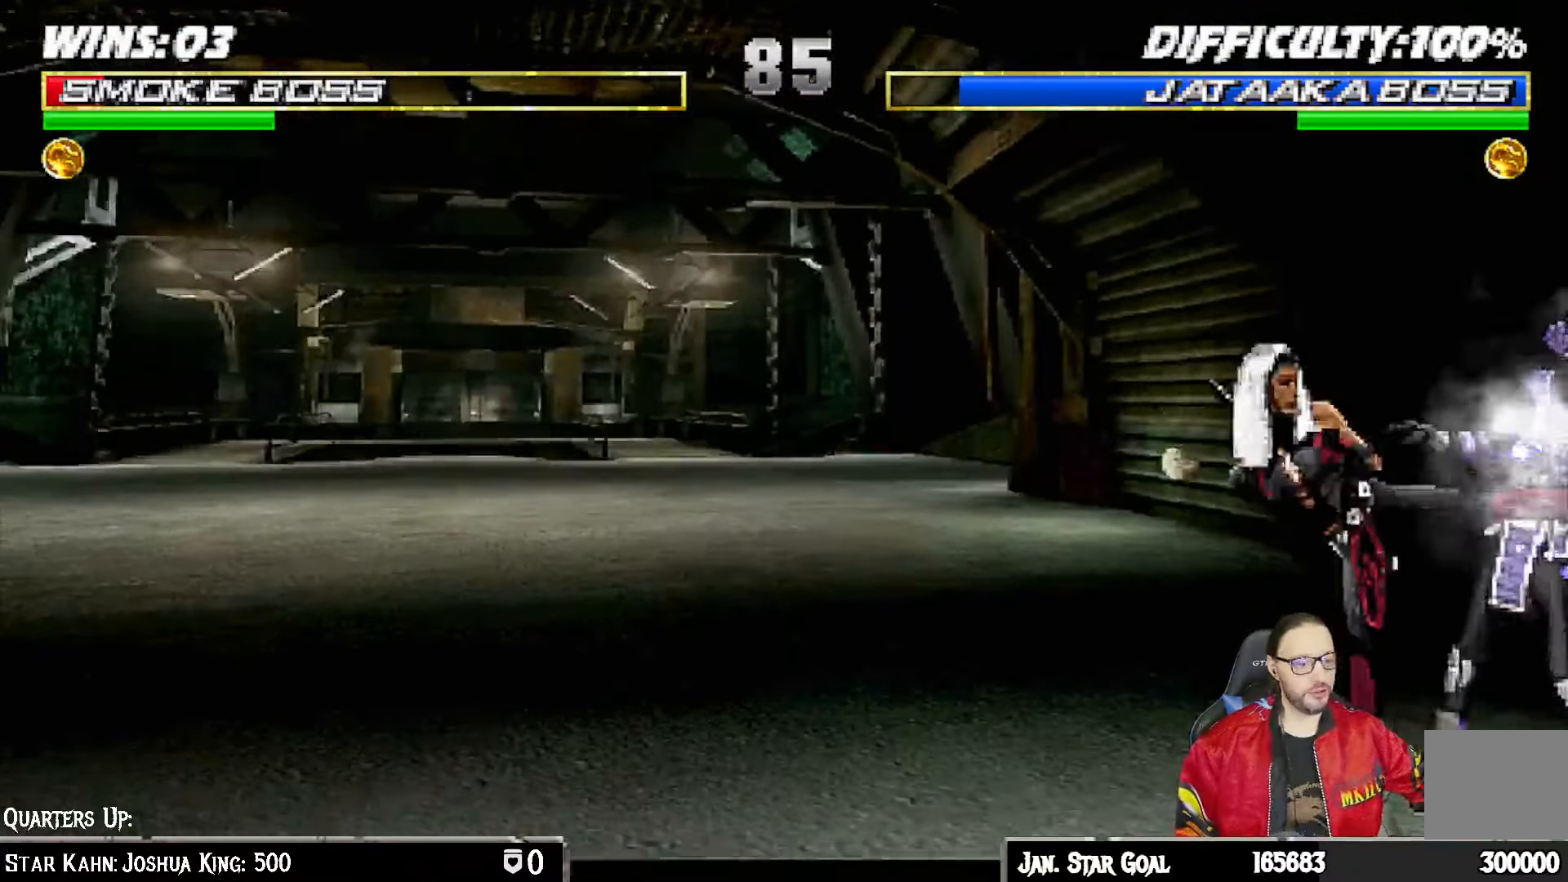
{"buttons": [], "left_stick": "center", "right_stick": "center", "events": [[50, "right_stick", "center"], [317, "right_stick", "down"], [433, "right_stick", "center"]]}
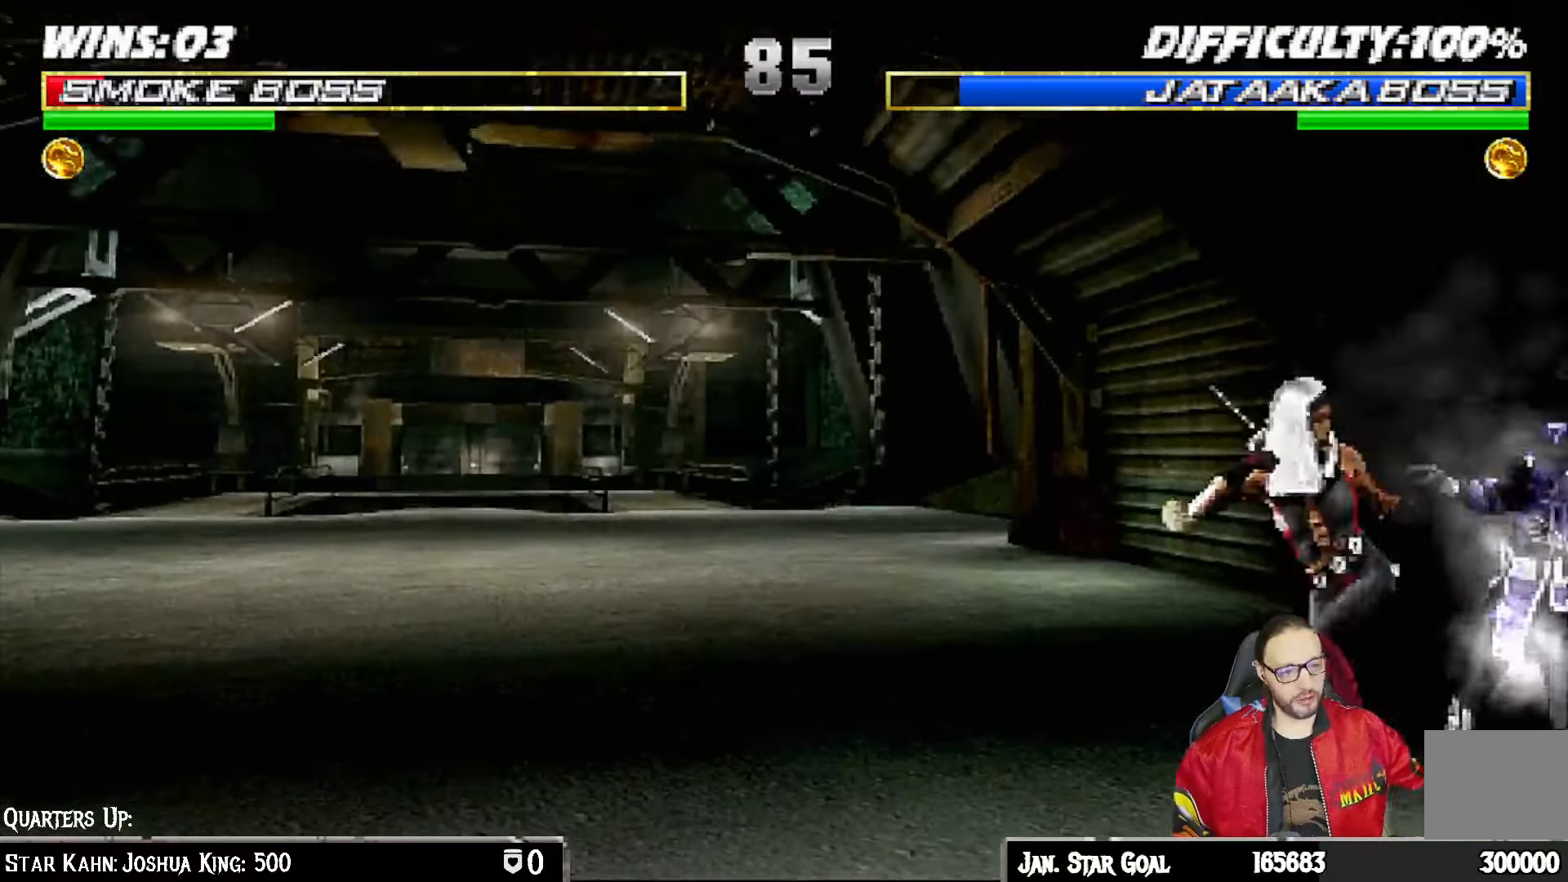
{"buttons": [], "left_stick": "center", "right_stick": "center", "events": []}
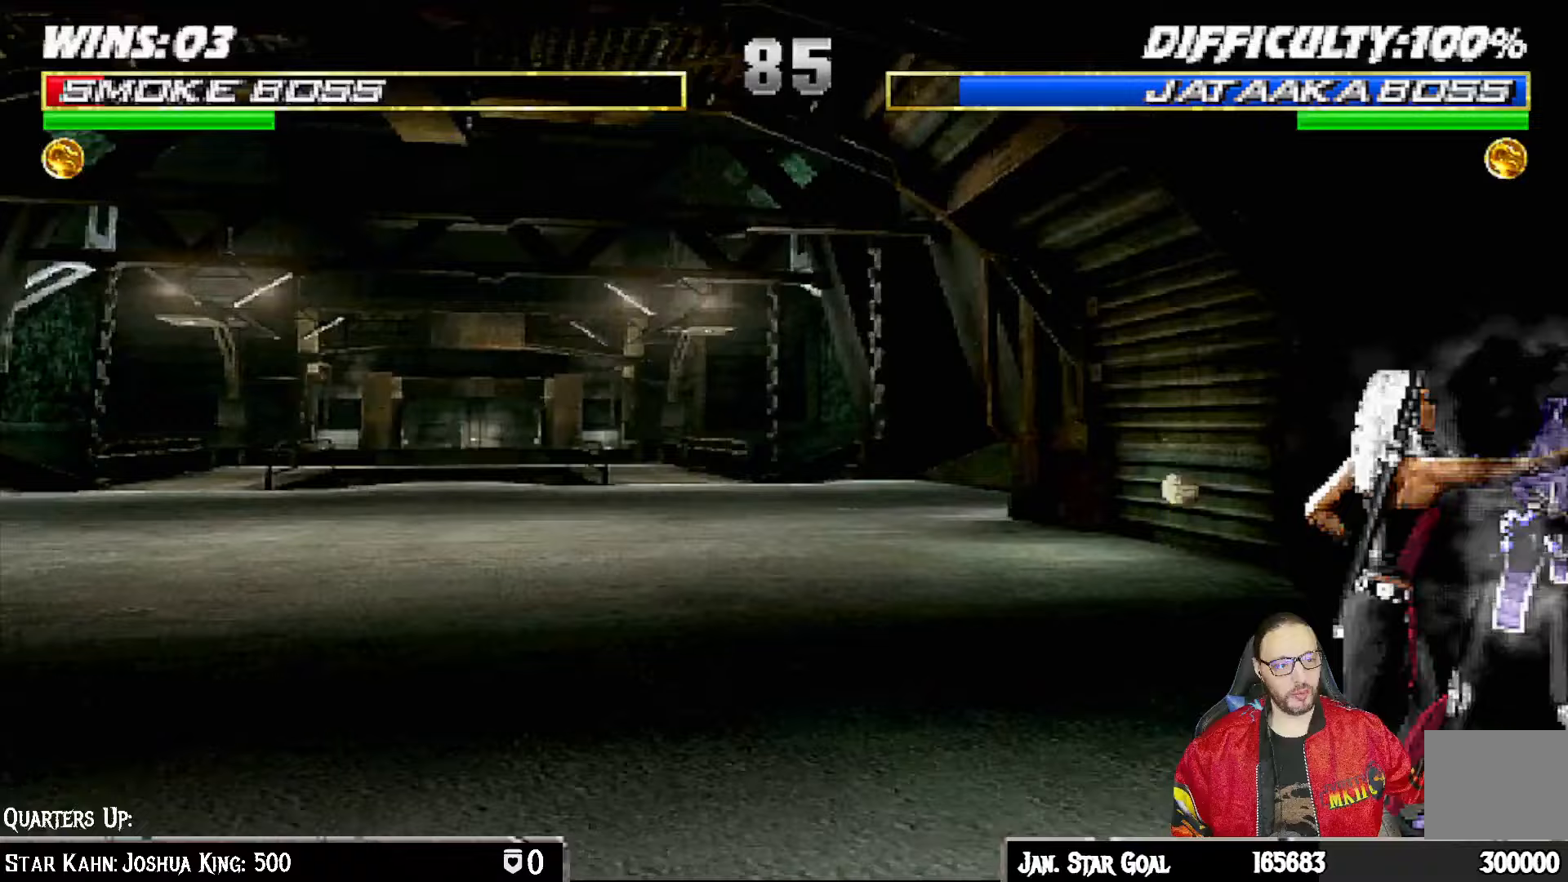
{"buttons": [], "left_stick": "center", "right_stick": "center"}
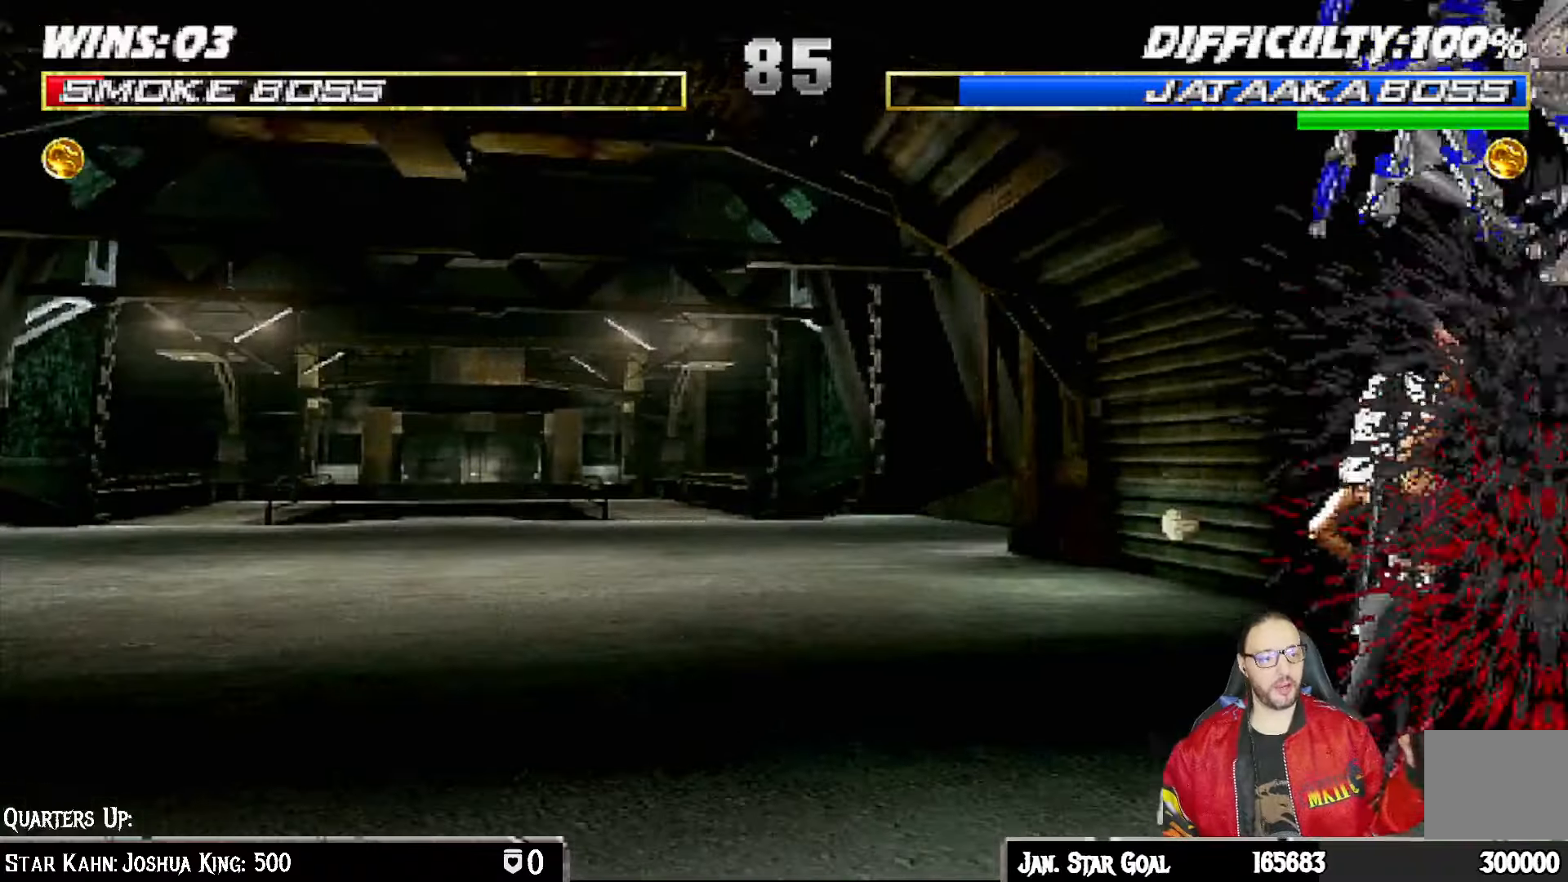
{"buttons": [], "left_stick": "center", "right_stick": "center", "events": []}
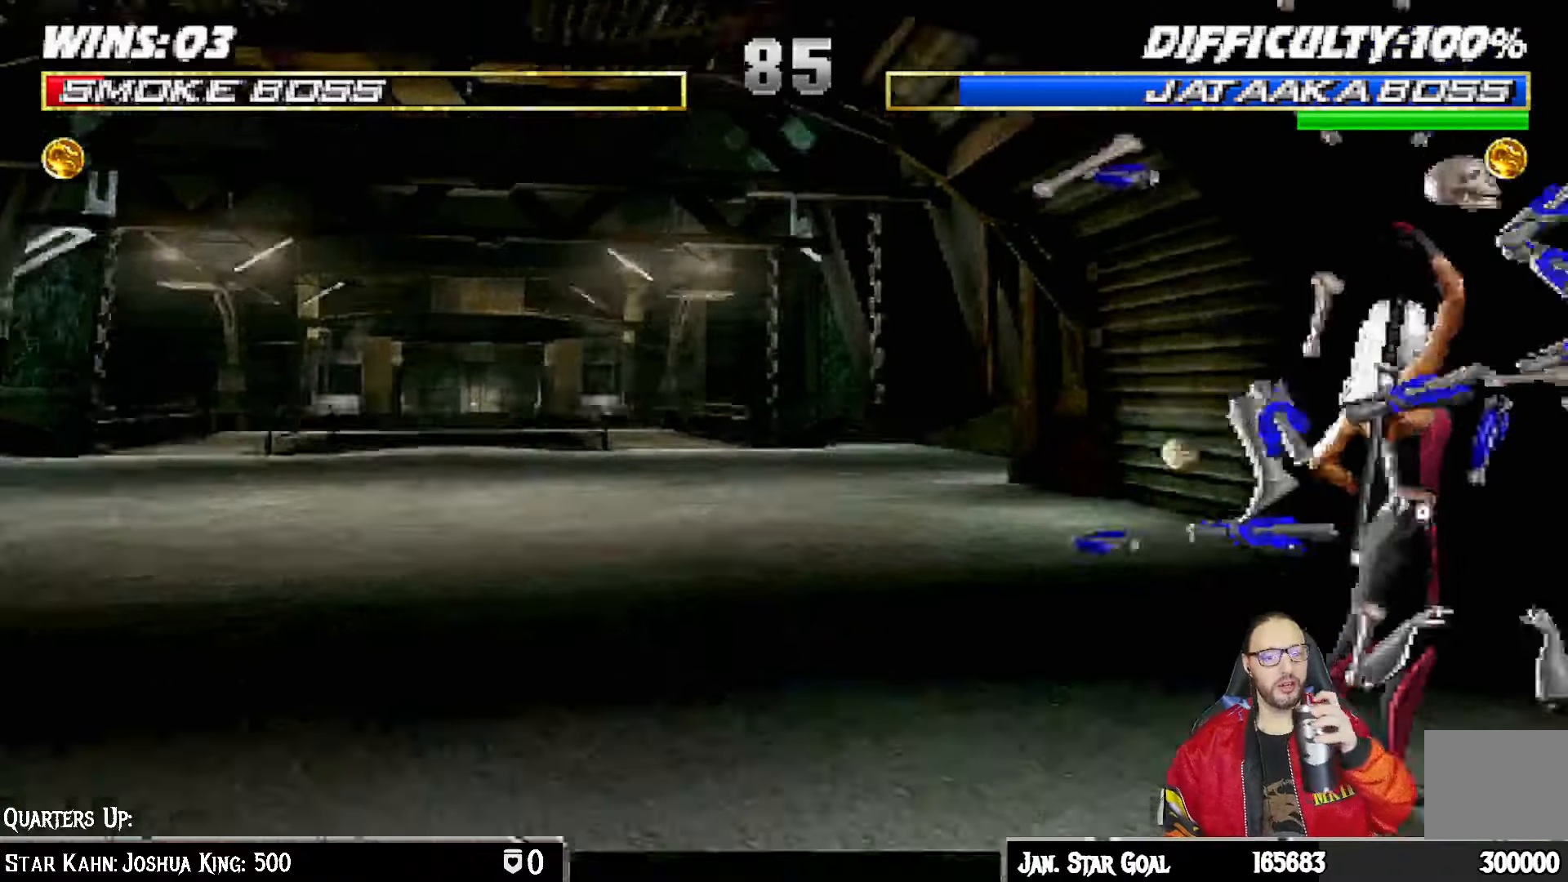
{"buttons": [], "left_stick": "center", "right_stick": "center", "events": []}
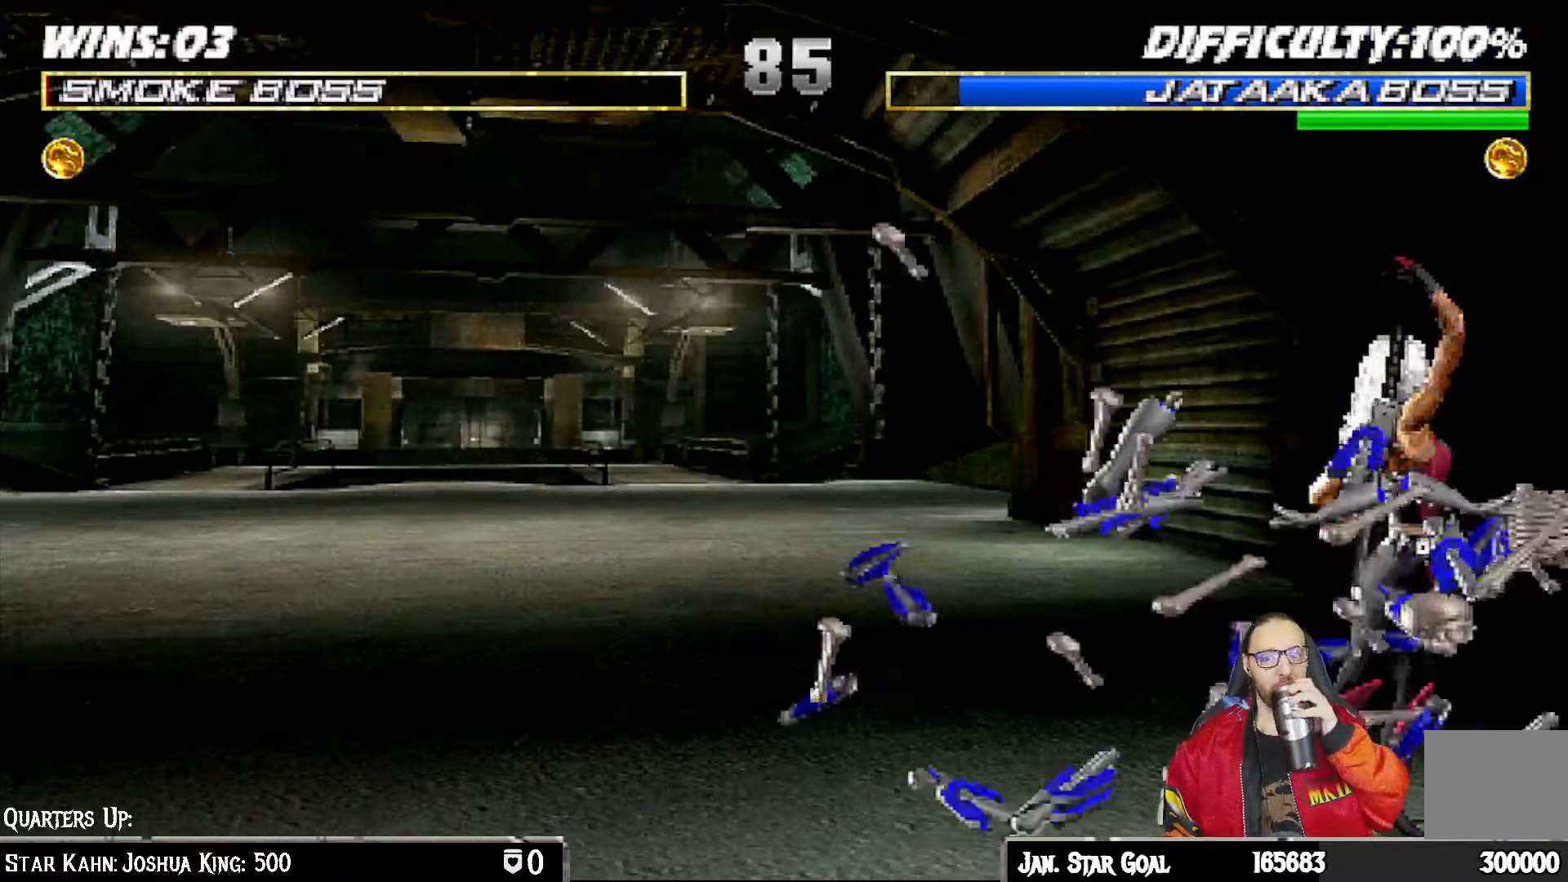
{"buttons": [], "left_stick": "center", "right_stick": "center", "events": []}
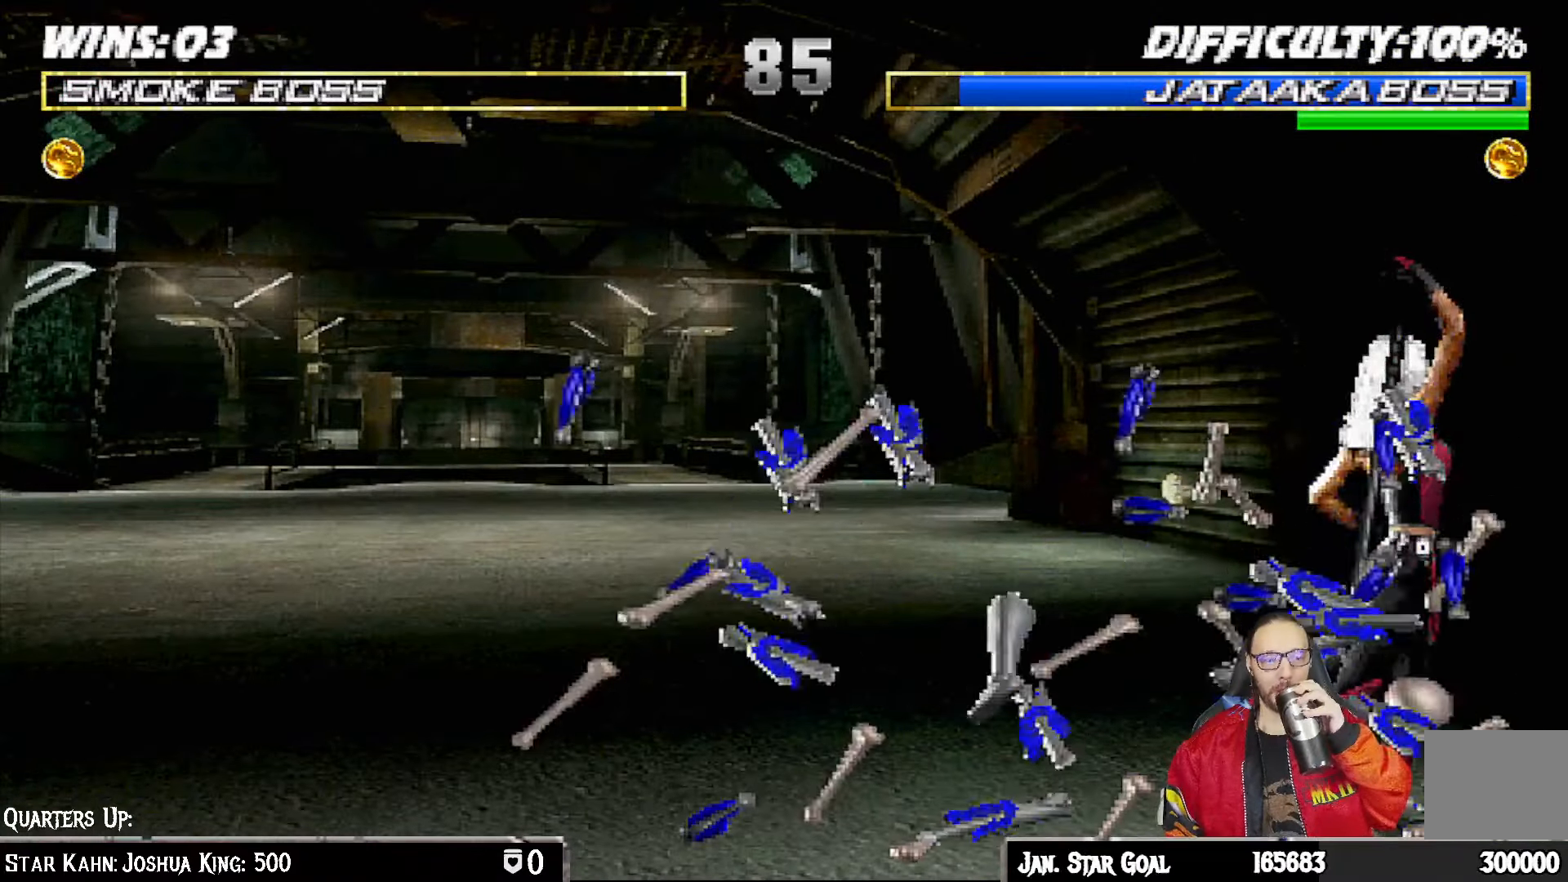
{"buttons": [], "left_stick": "center", "right_stick": "center", "events": []}
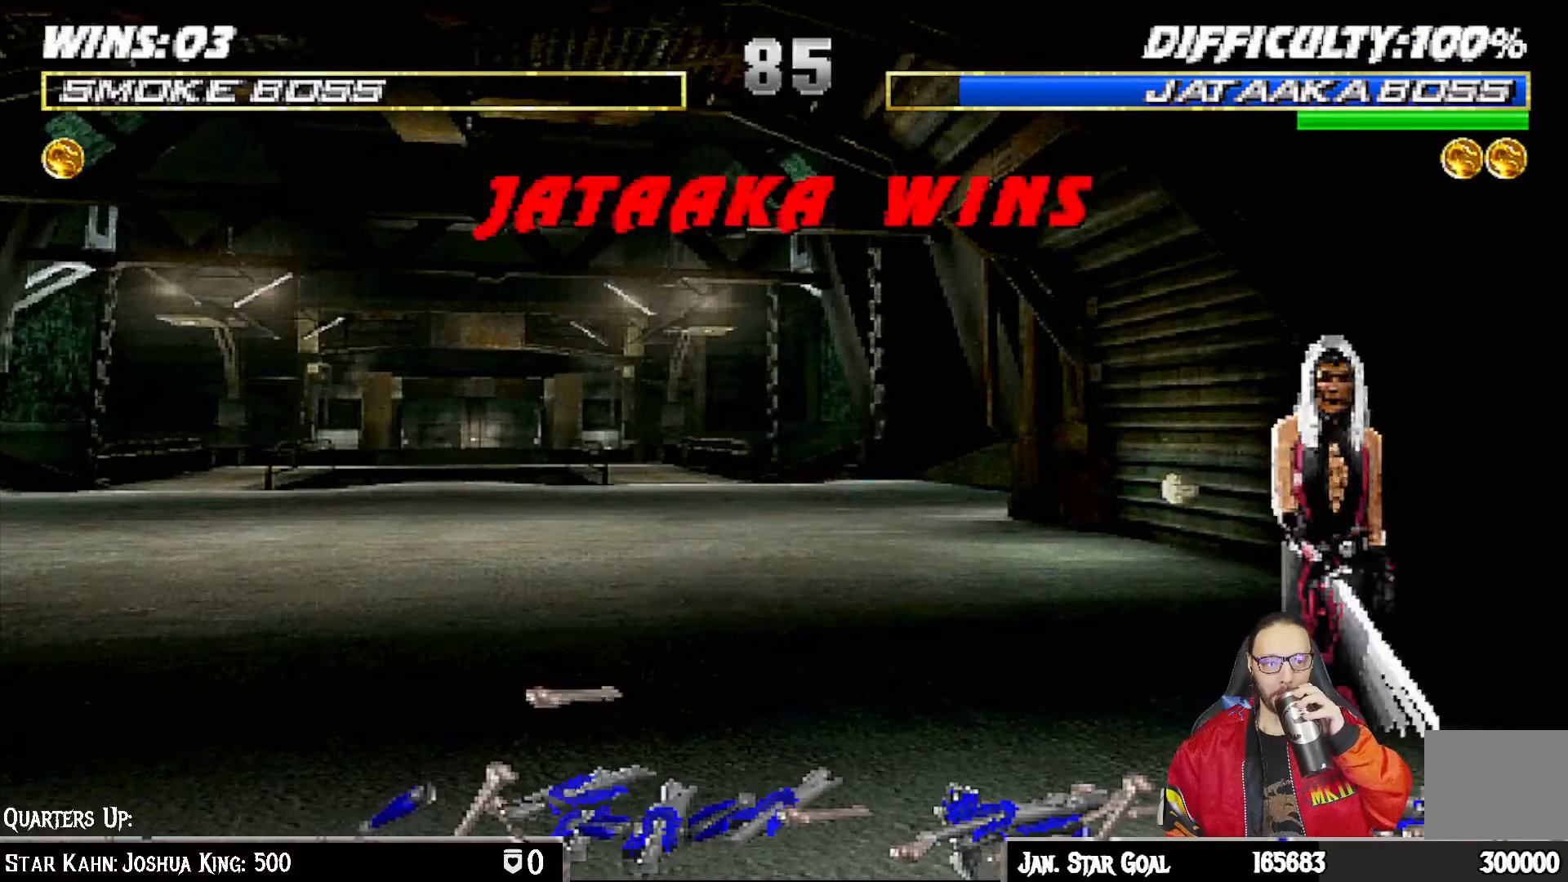
{"buttons": [], "left_stick": "center", "right_stick": "center", "events": []}
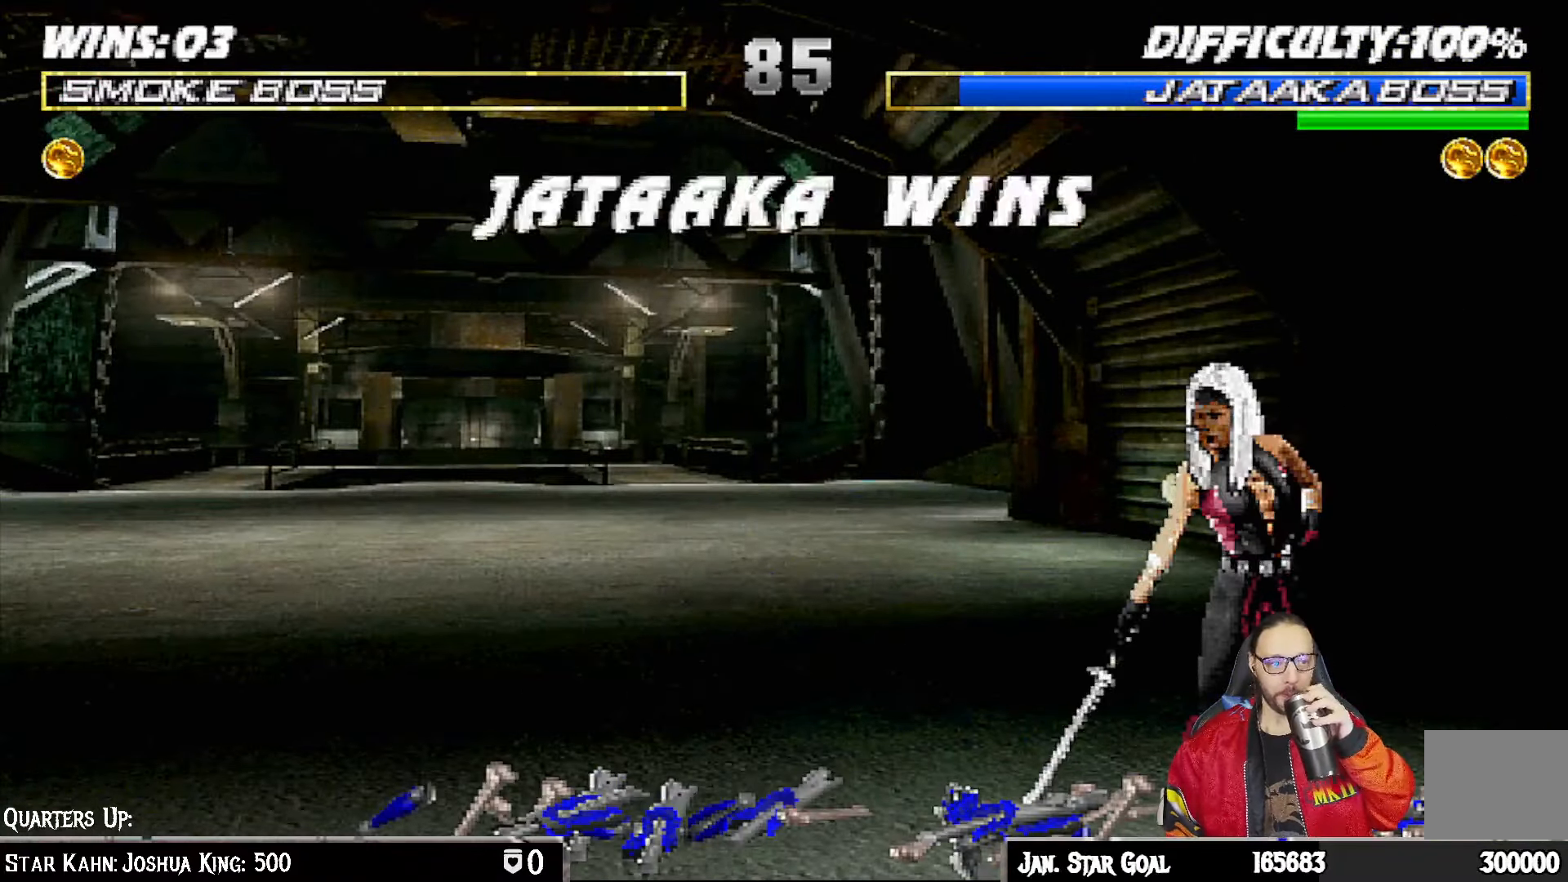
{"buttons": [], "left_stick": "center", "right_stick": "center", "events": [[33, "CROSS", "down"], [183, "CROSS", "up"]]}
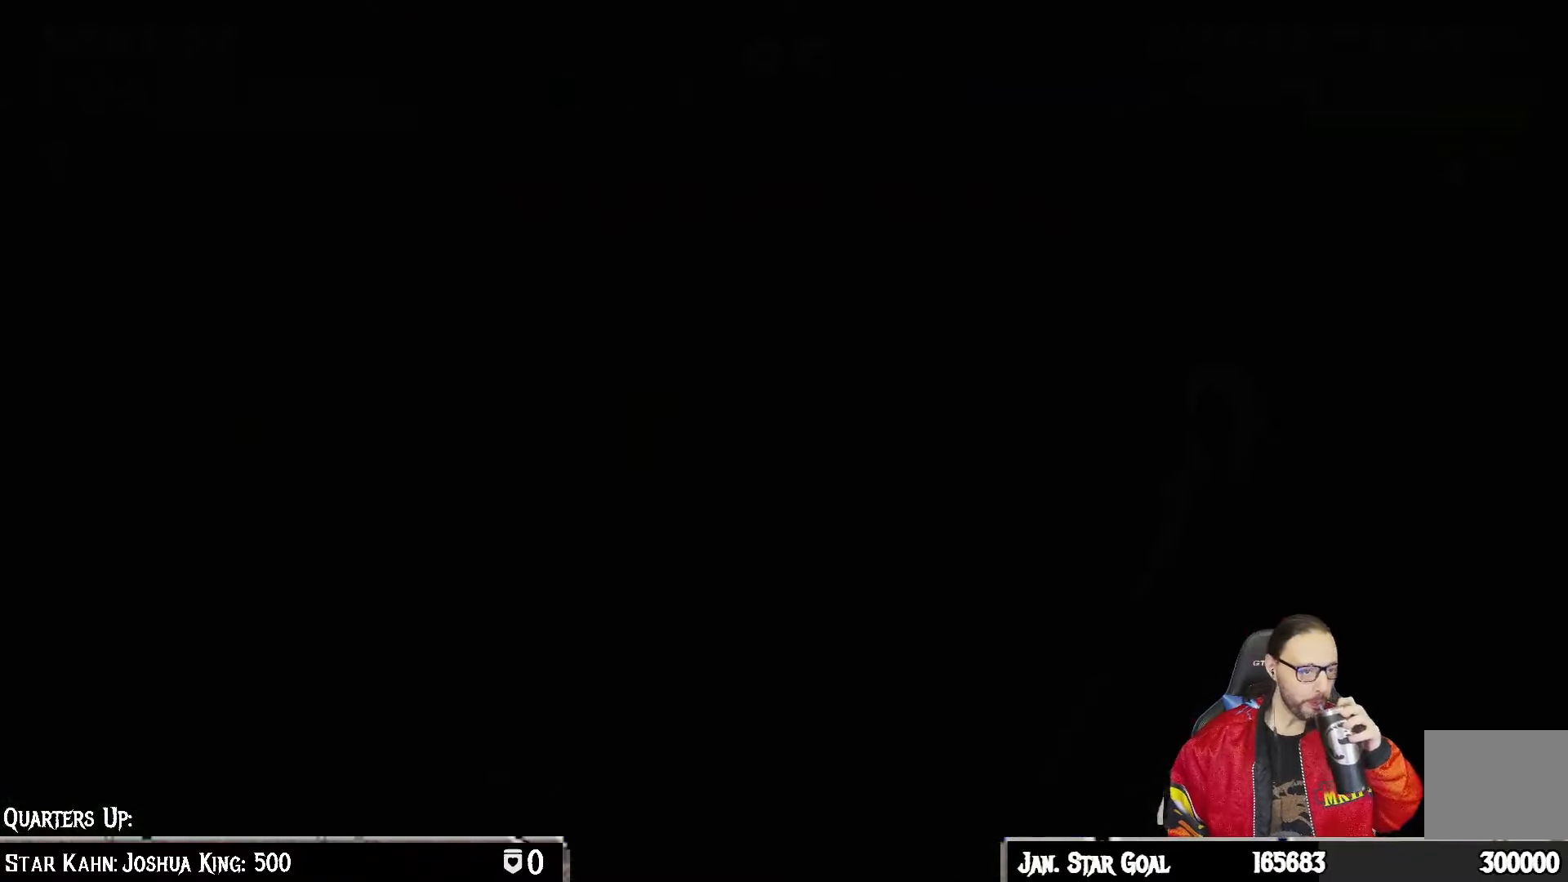
{"buttons": [], "left_stick": "center", "right_stick": "center", "events": []}
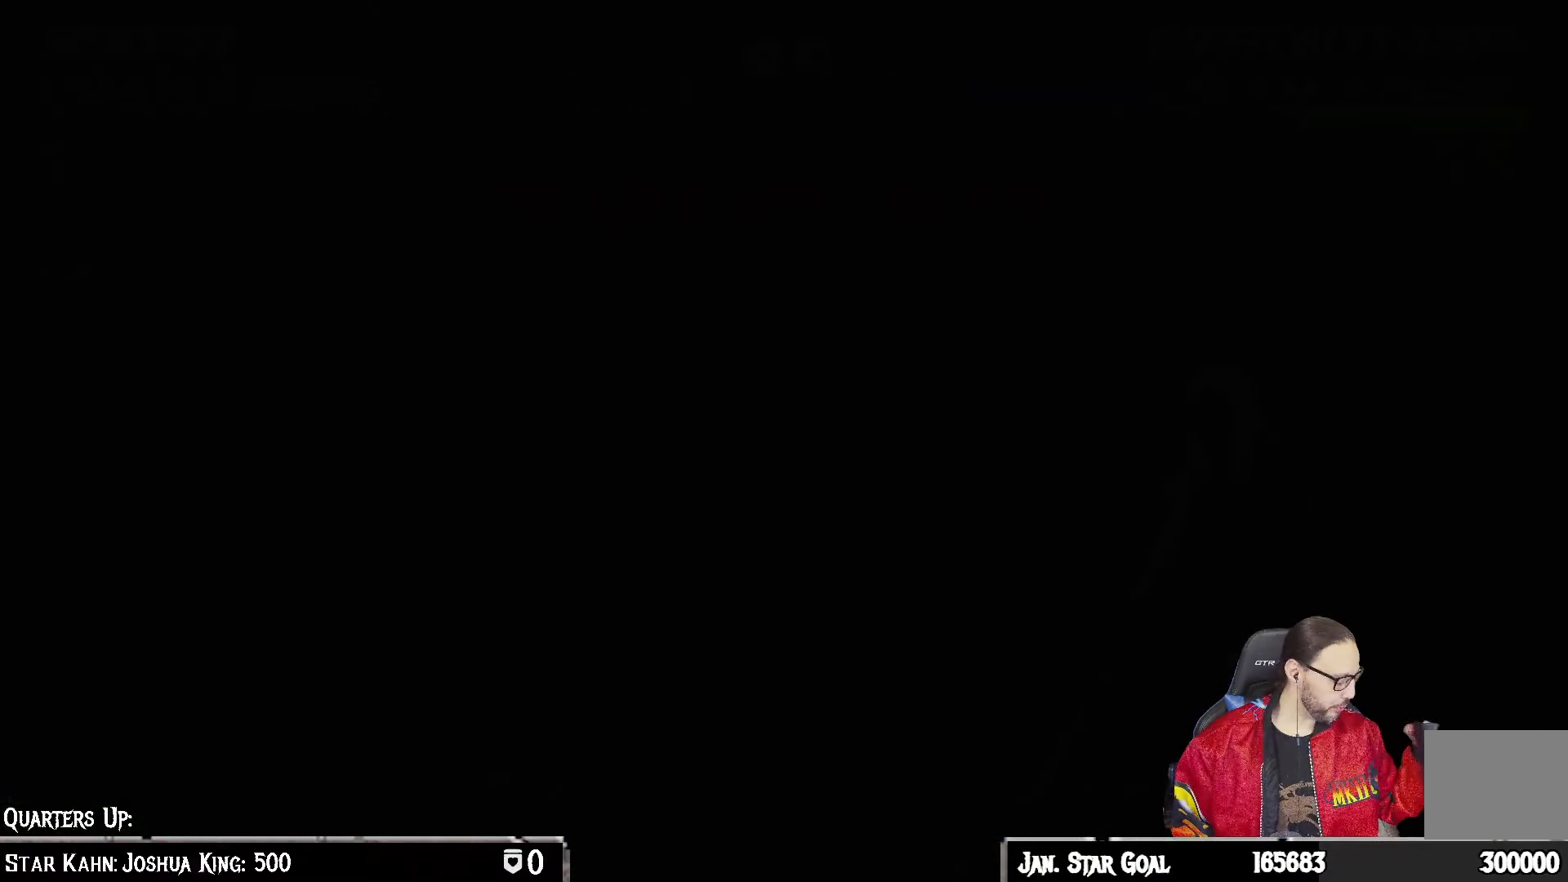
{"buttons": [], "left_stick": "center", "right_stick": "center", "events": []}
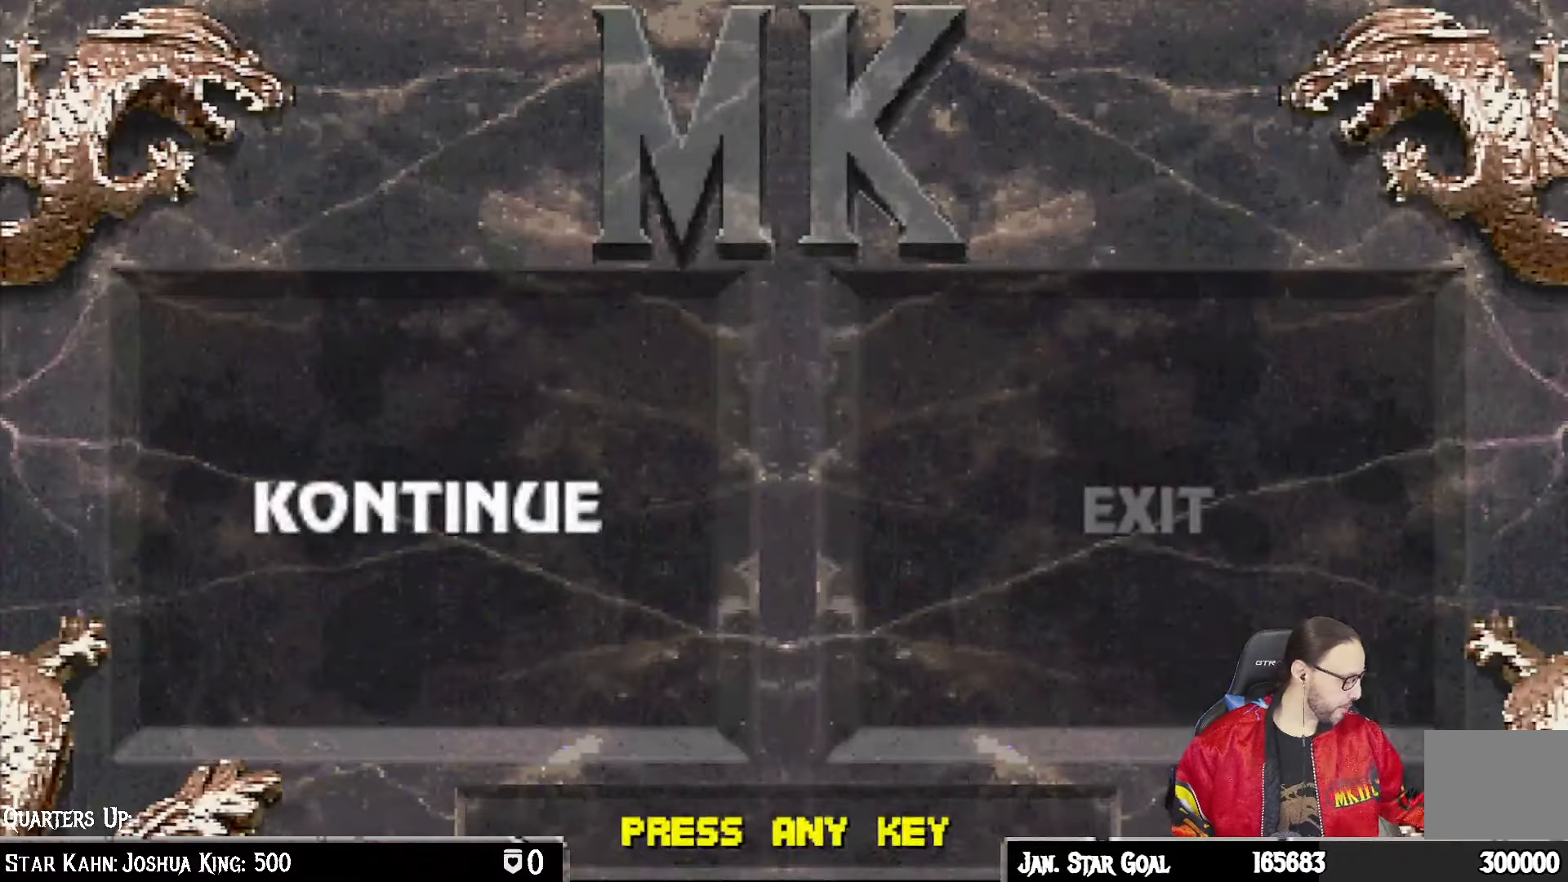
{"buttons": [], "left_stick": "center", "right_stick": "center", "events": []}
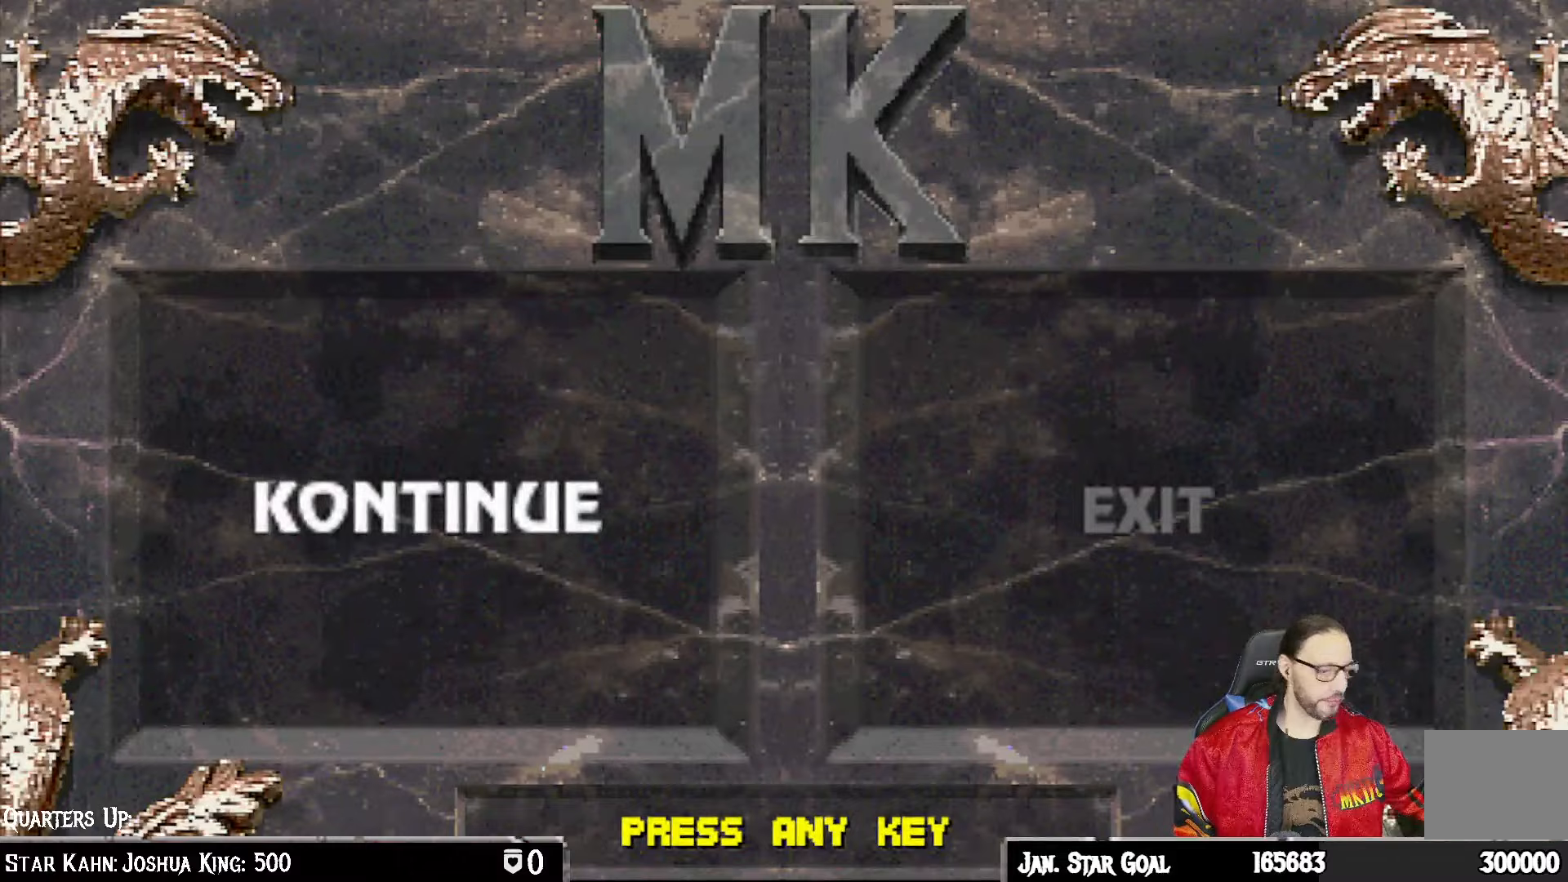
{"buttons": [], "left_stick": "center", "right_stick": "center", "events": [[200, "CROSS", "down"], [350, "CROSS", "up"]]}
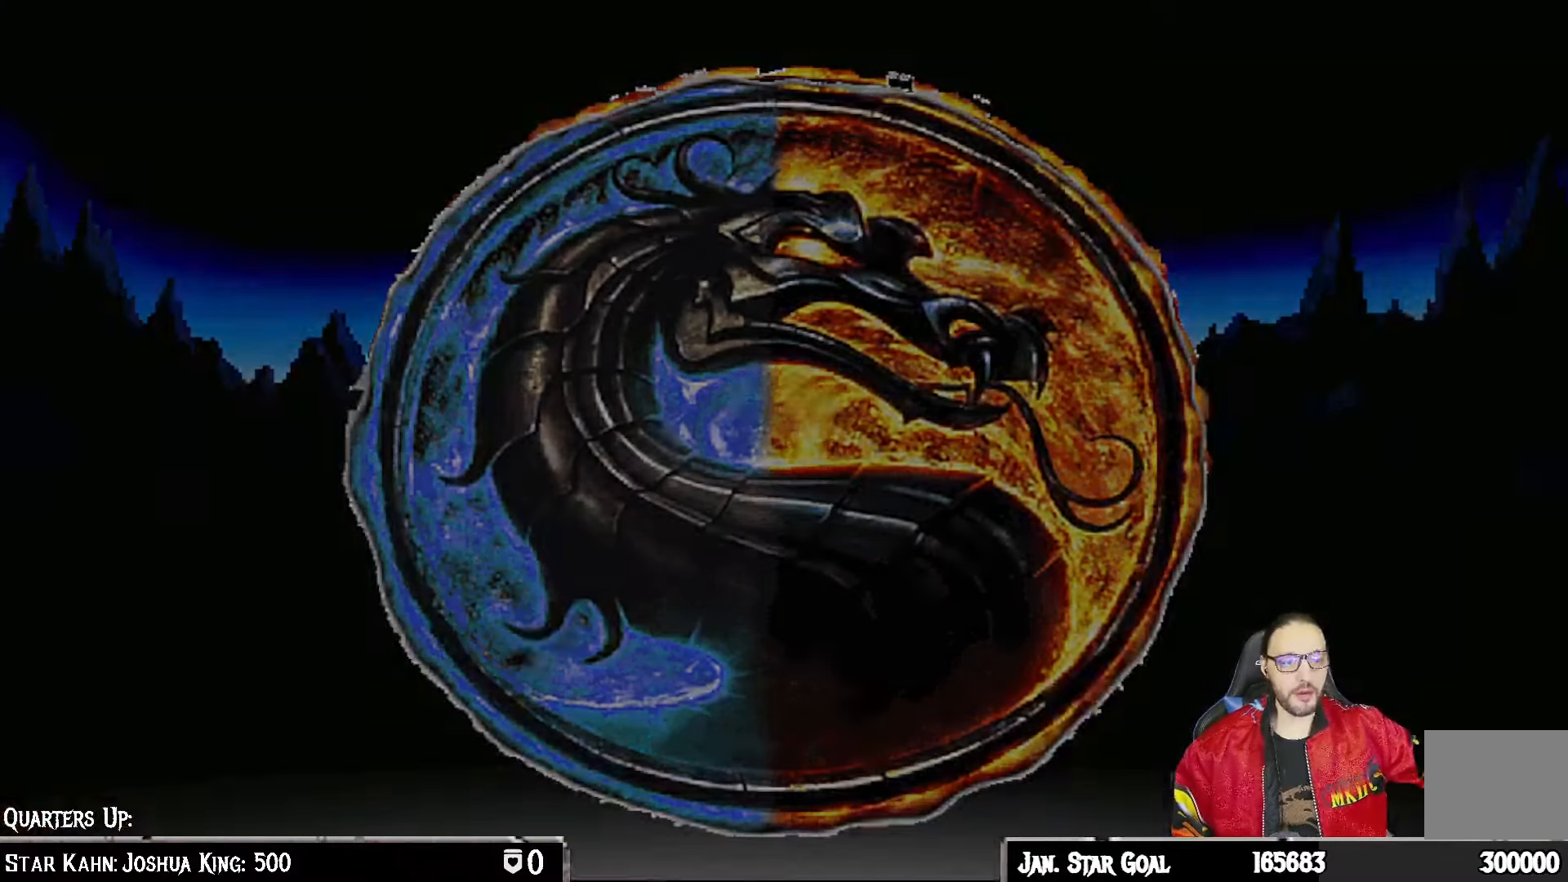
{"buttons": [], "left_stick": "center", "right_stick": "center", "events": []}
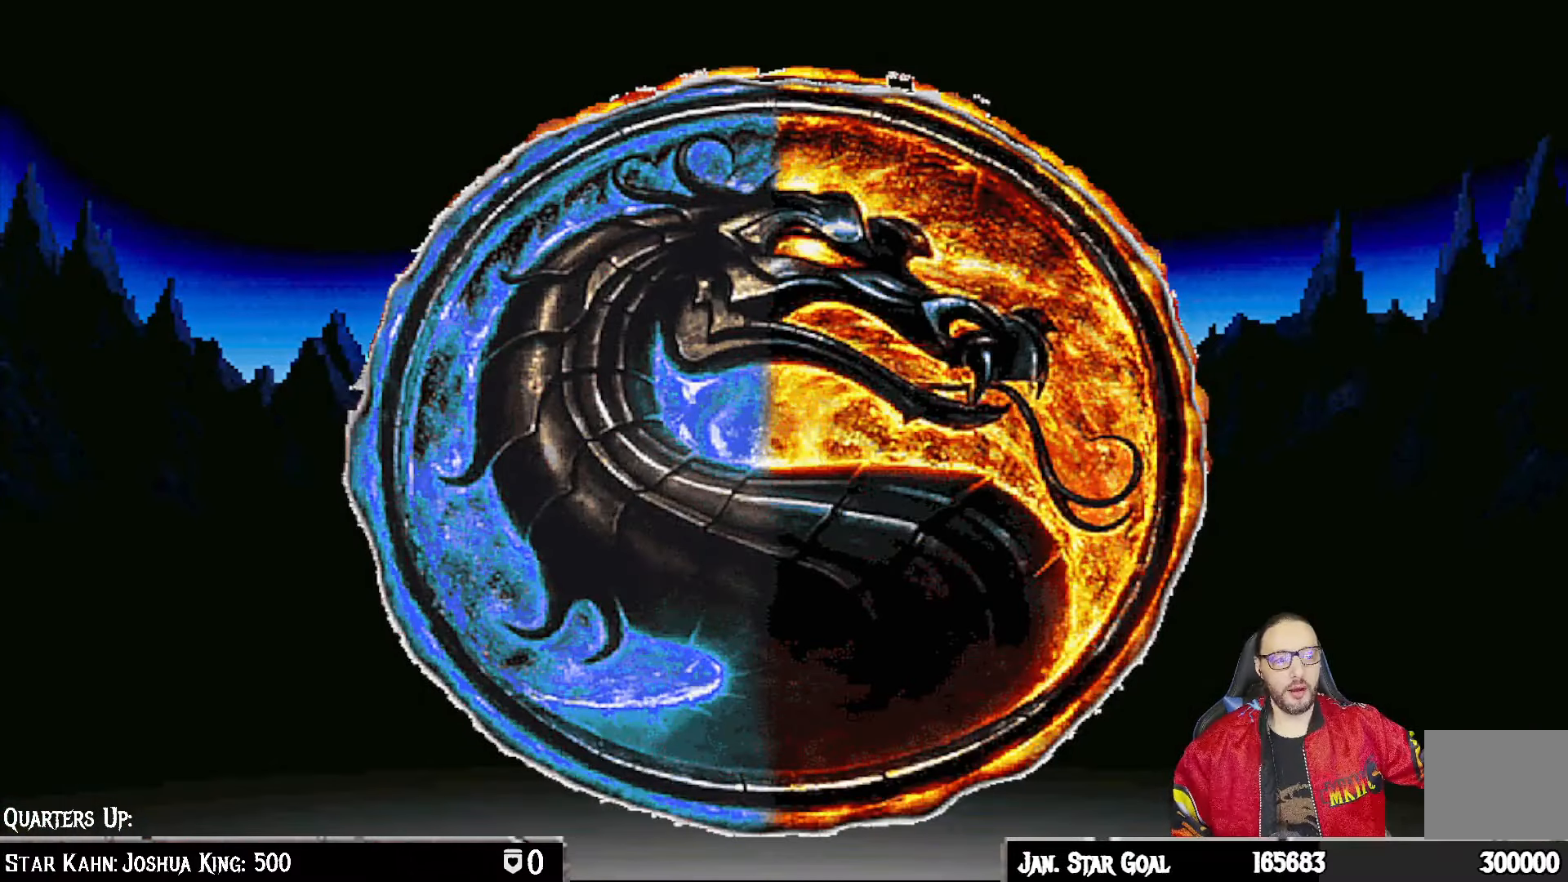
{"buttons": [], "left_stick": "center", "right_stick": "center", "events": []}
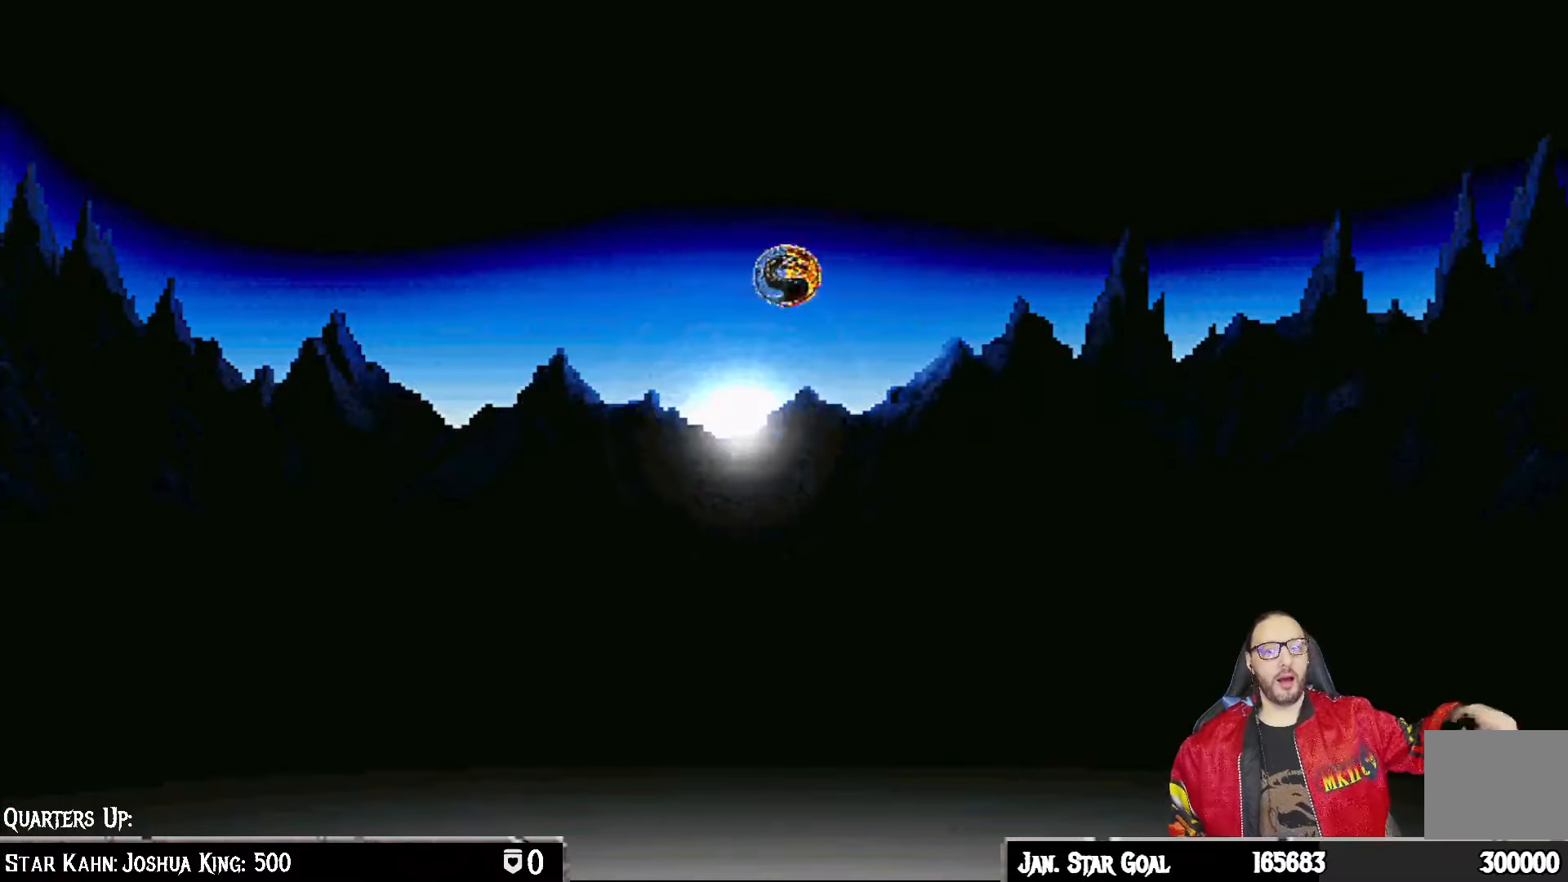
{"buttons": ["CROSS"], "left_stick": "center", "right_stick": "center", "events": [[417, "CROSS", "down"]]}
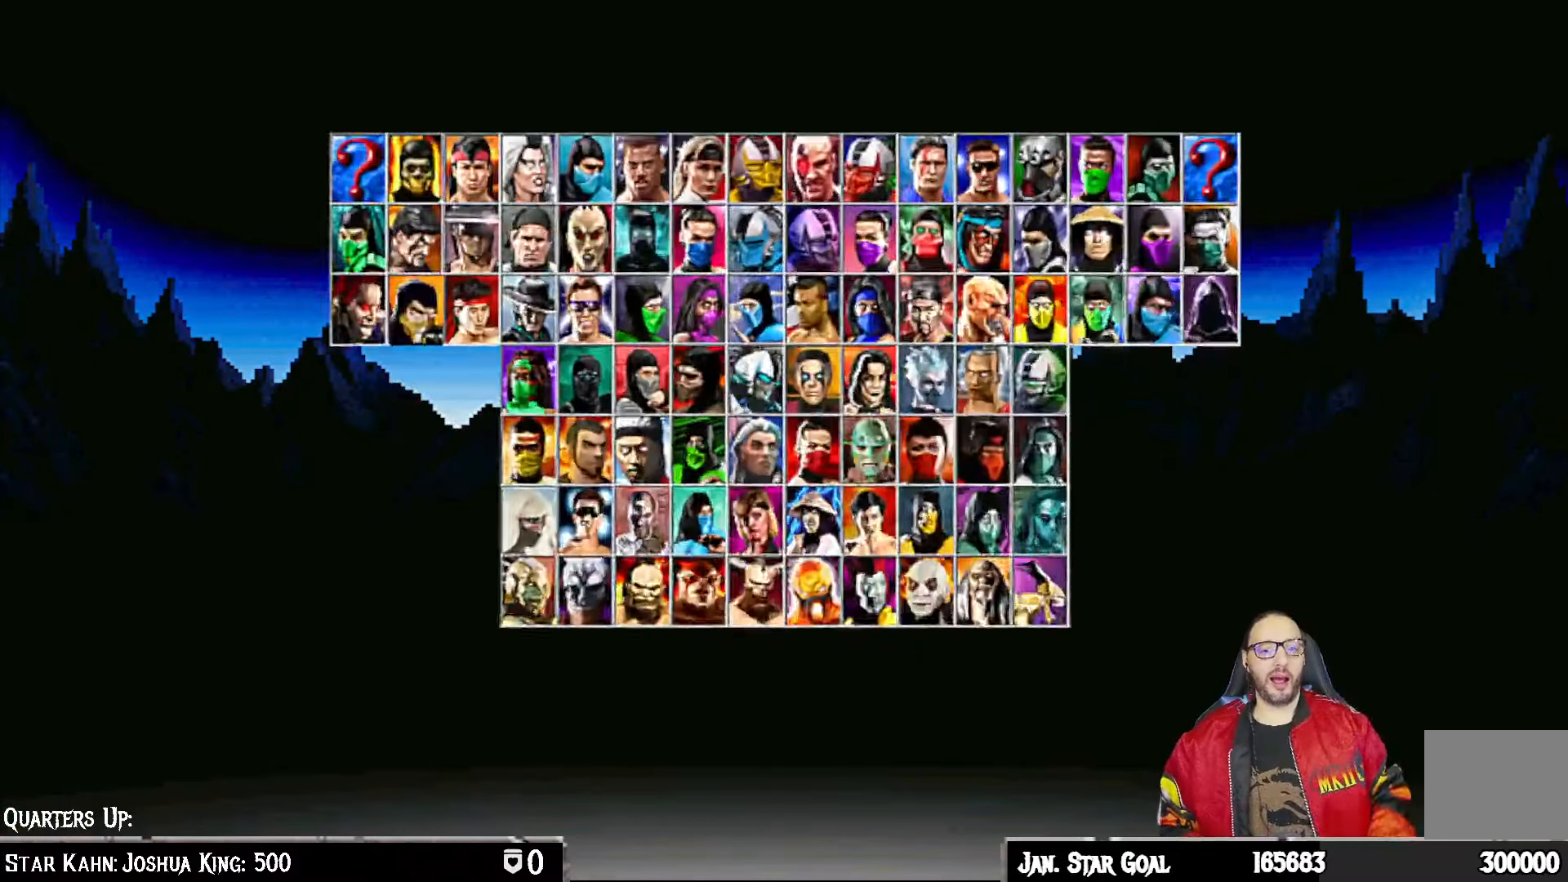
{"buttons": [], "left_stick": "center", "right_stick": "center", "events": [[167, "CROSS", "up"]]}
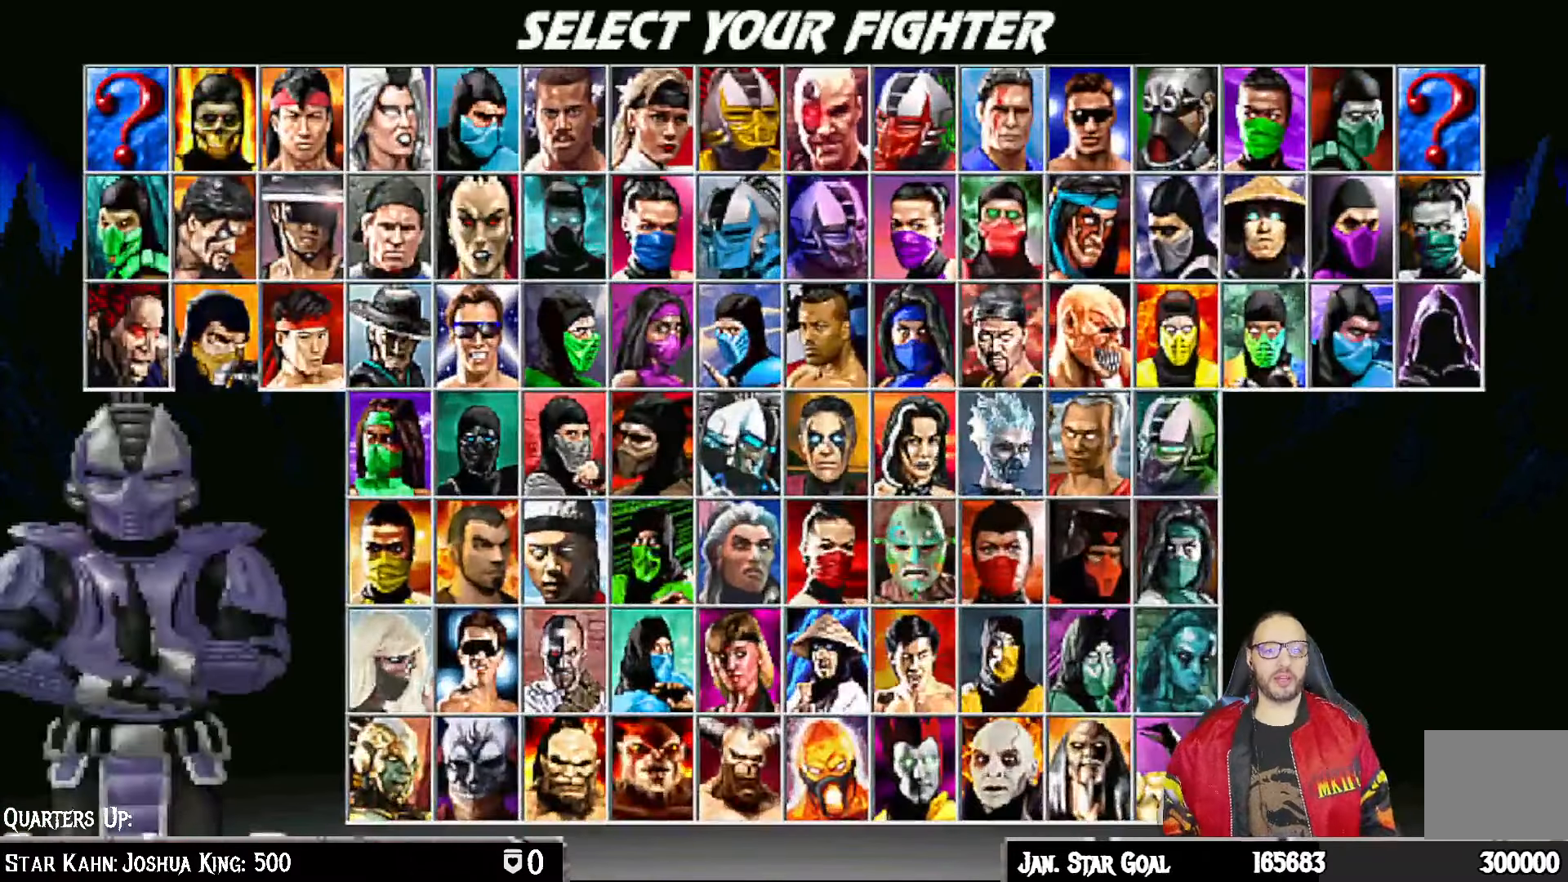
{"buttons": [], "left_stick": "center", "right_stick": "center", "events": [[83, "CROSS", "down"], [217, "CROSS", "up"]]}
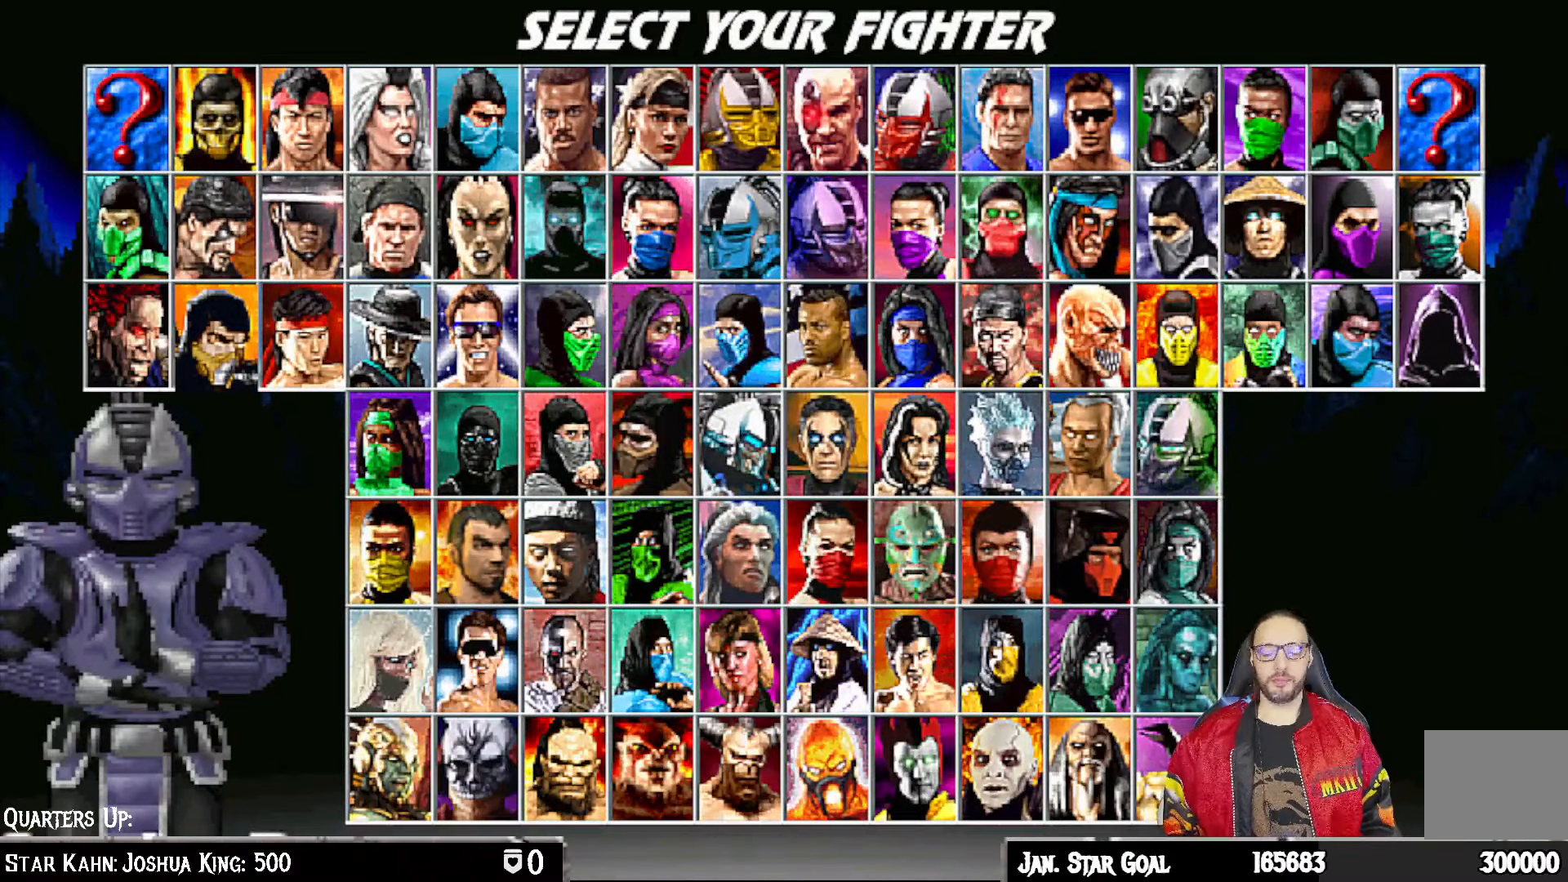
{"buttons": [], "left_stick": "center", "right_stick": "center", "events": []}
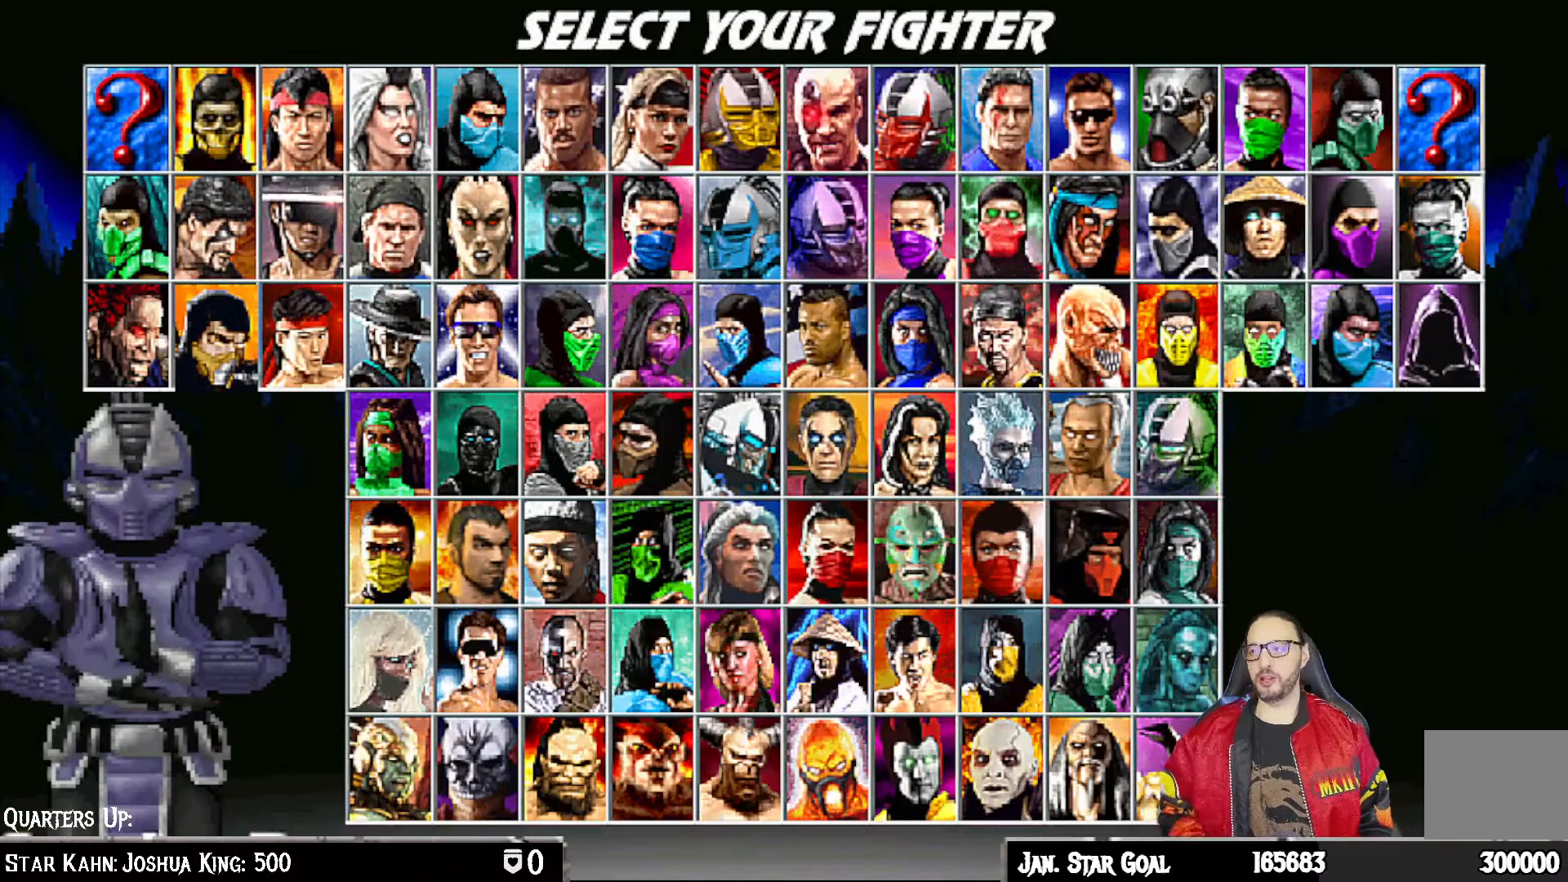
{"buttons": [], "left_stick": "center", "right_stick": "center", "events": []}
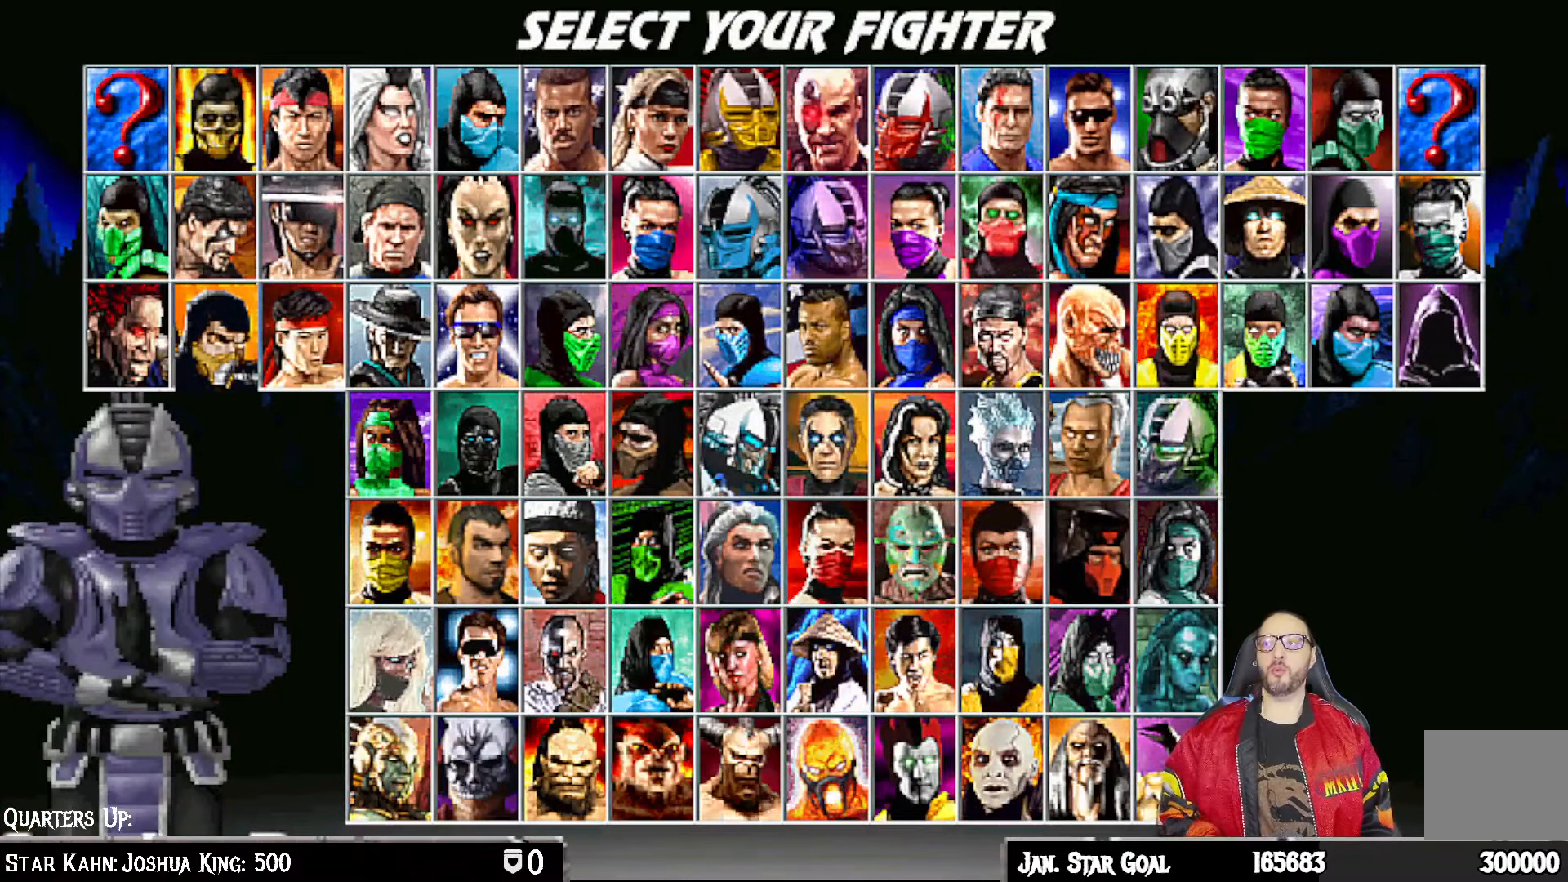
{"buttons": [], "left_stick": "center", "right_stick": "center", "events": []}
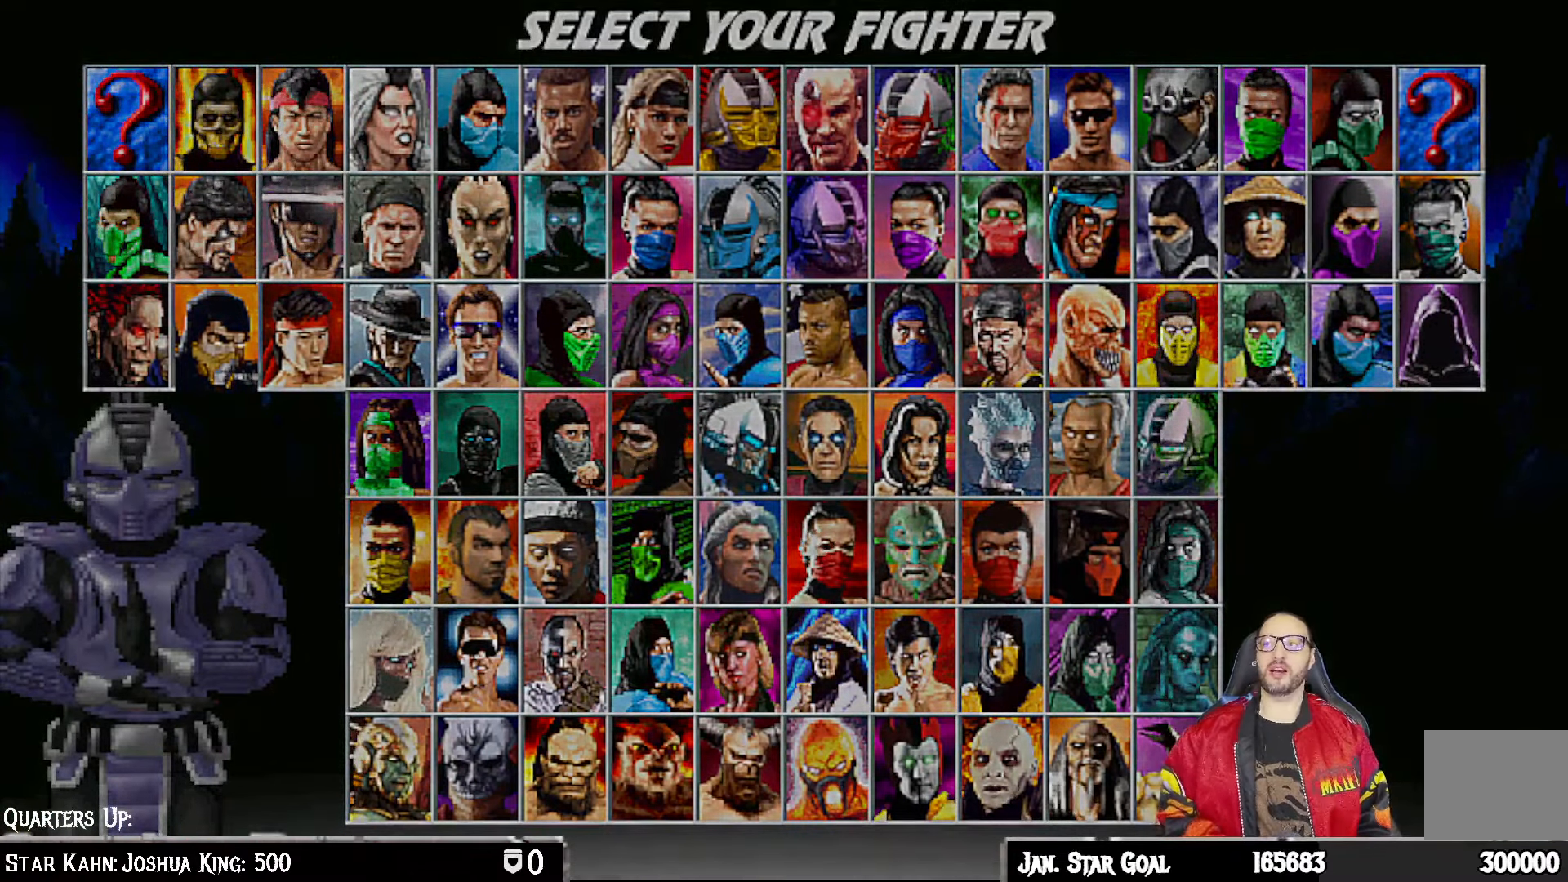
{"buttons": [], "left_stick": "center", "right_stick": "center", "events": []}
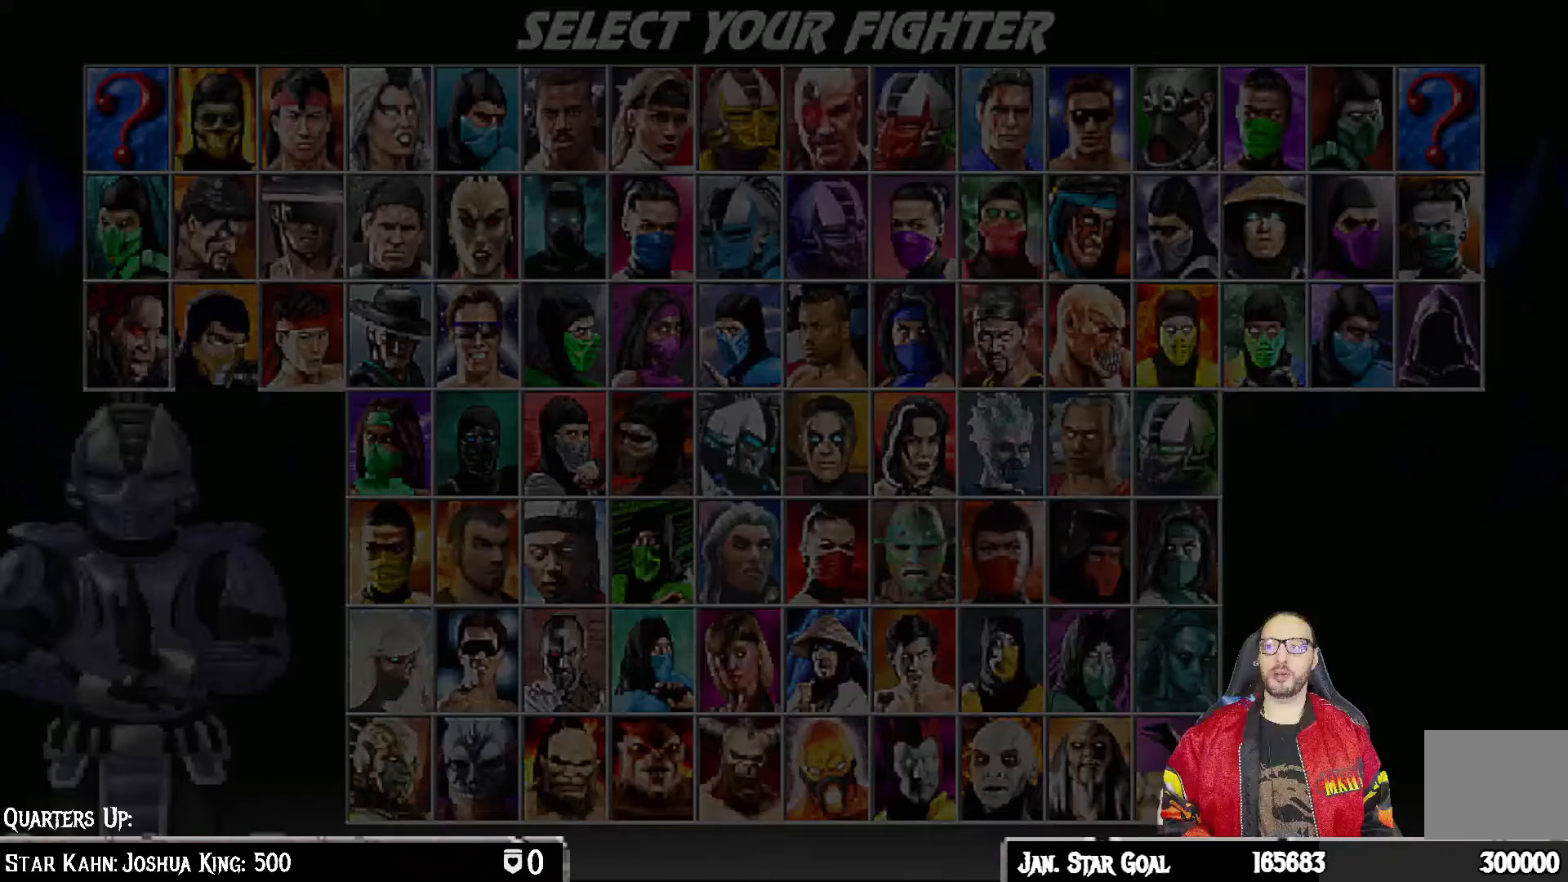
{"buttons": [], "left_stick": "center", "right_stick": "center", "events": [[67, "CROSS", "down"], [117, "SQUARE", "down"], [183, "SQUARE", "up"], [250, "CROSS", "up"]]}
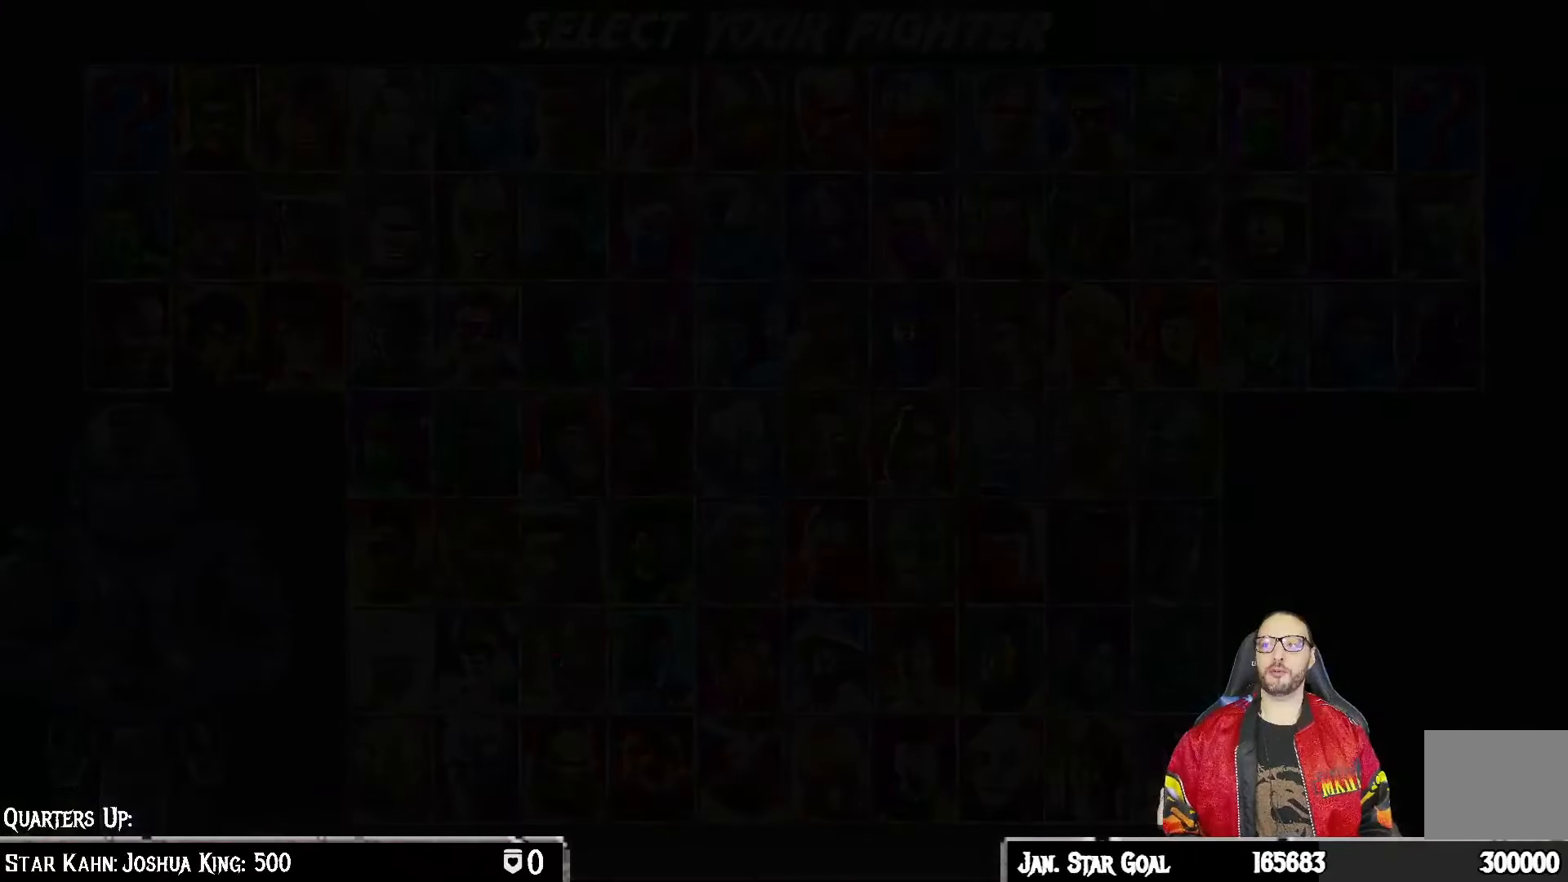
{"buttons": [], "left_stick": "center", "right_stick": "center", "events": [[217, "CROSS", "down"], [350, "CROSS", "up"]]}
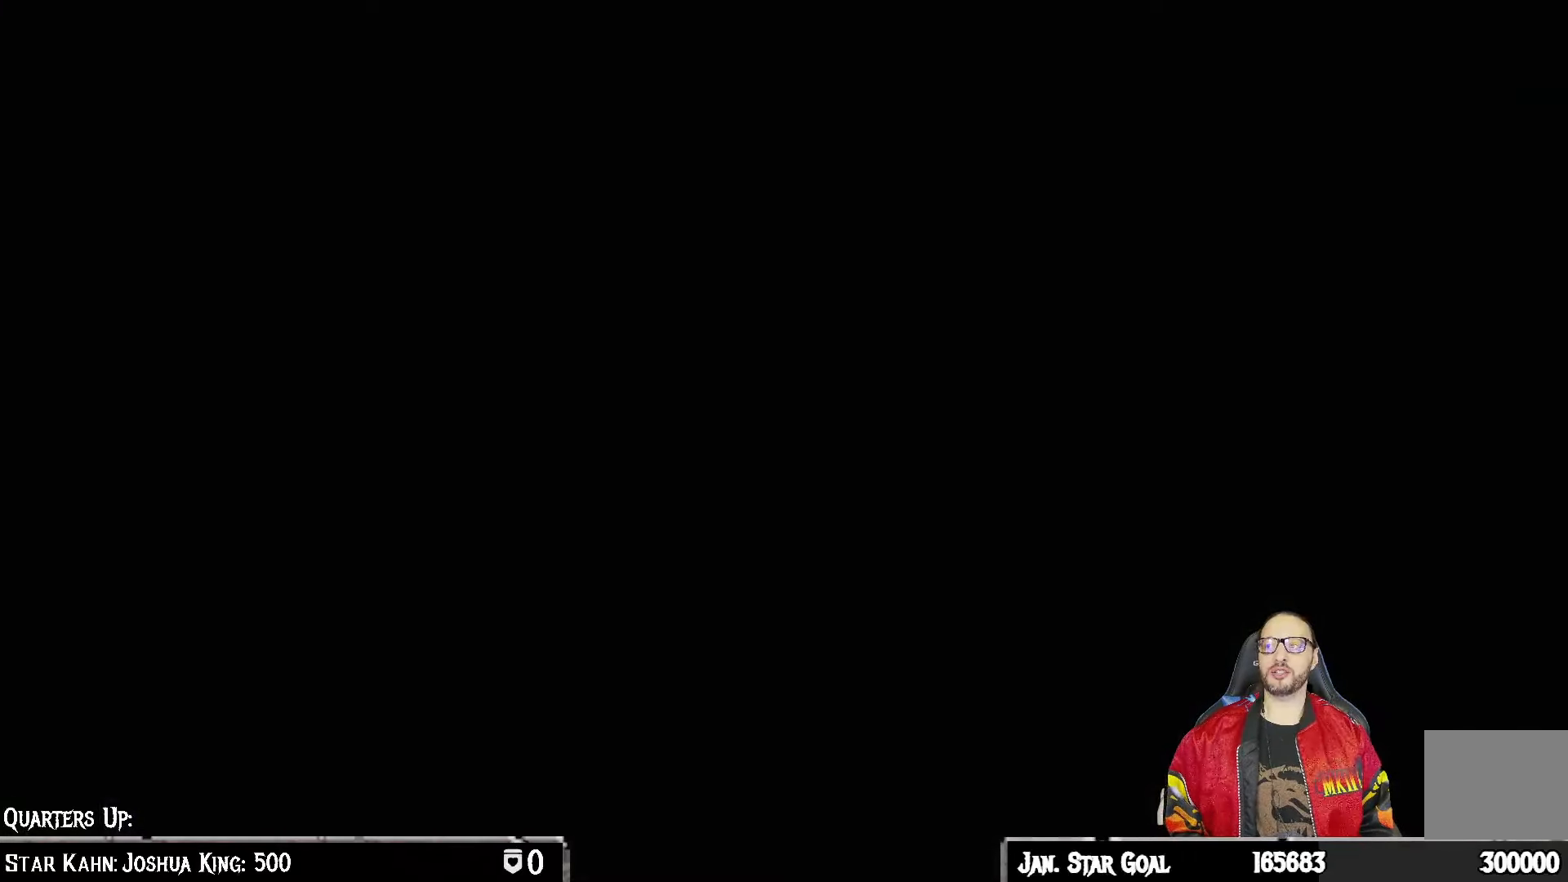
{"buttons": [], "left_stick": "center", "right_stick": "center", "events": []}
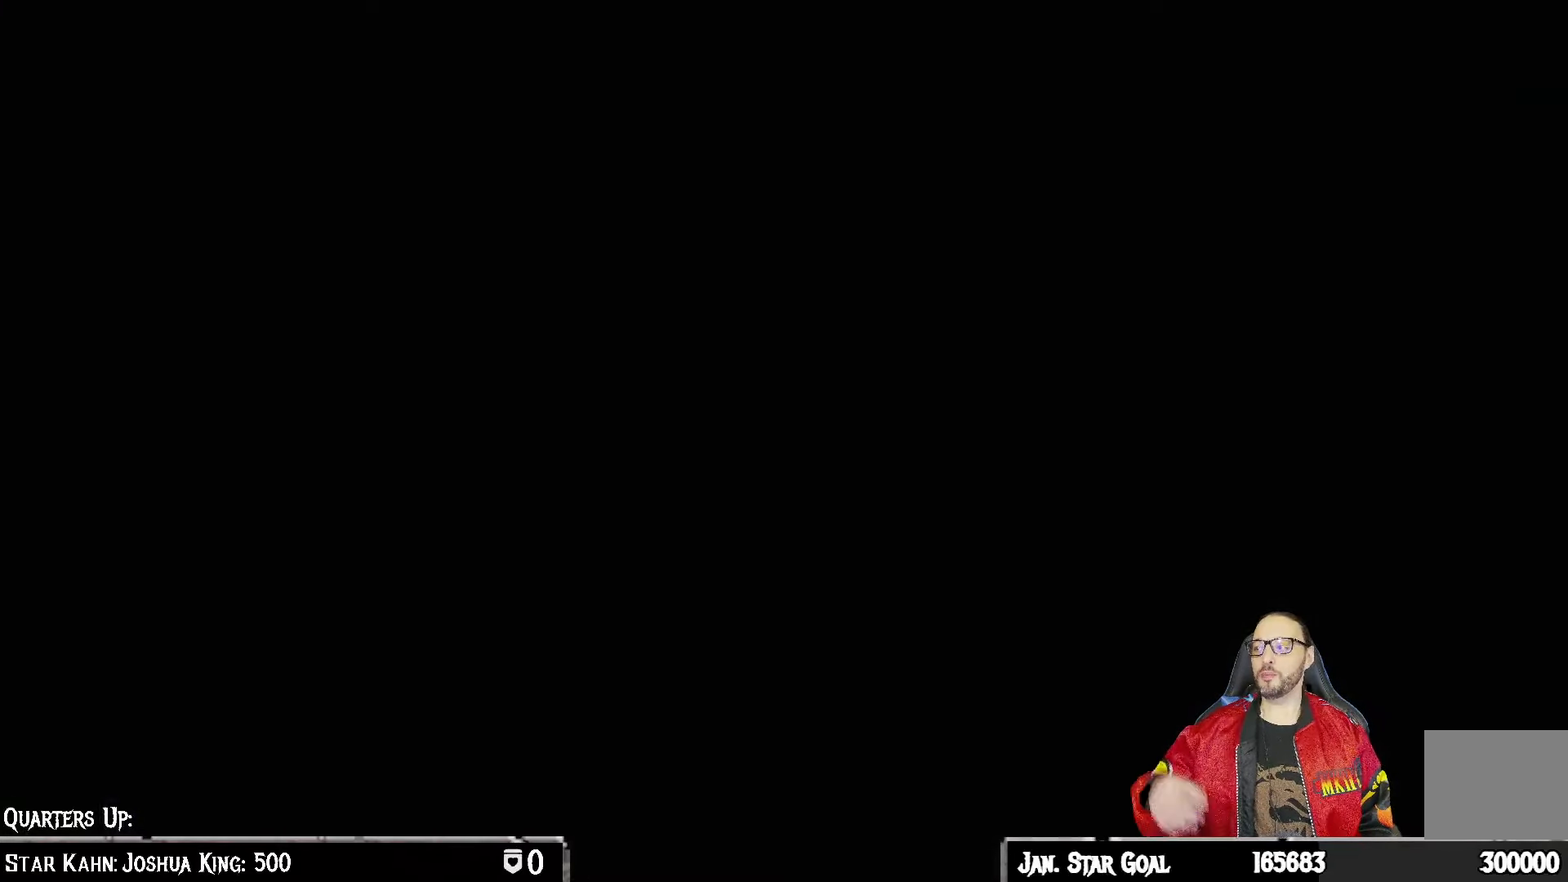
{"buttons": [], "left_stick": "center", "right_stick": "center", "events": []}
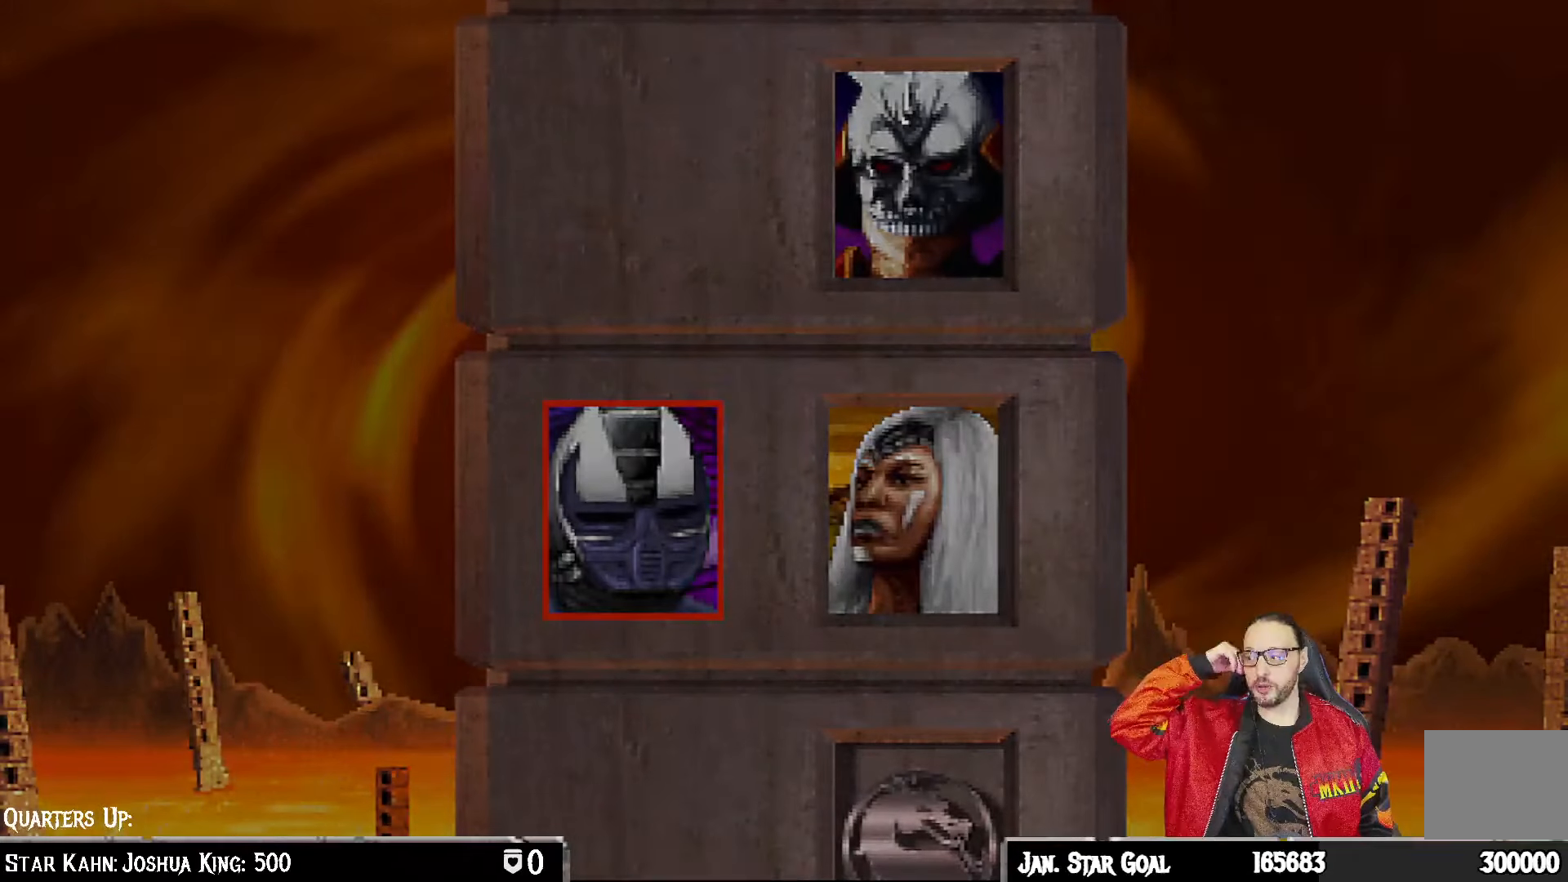
{"buttons": [], "left_stick": "center", "right_stick": "center", "events": []}